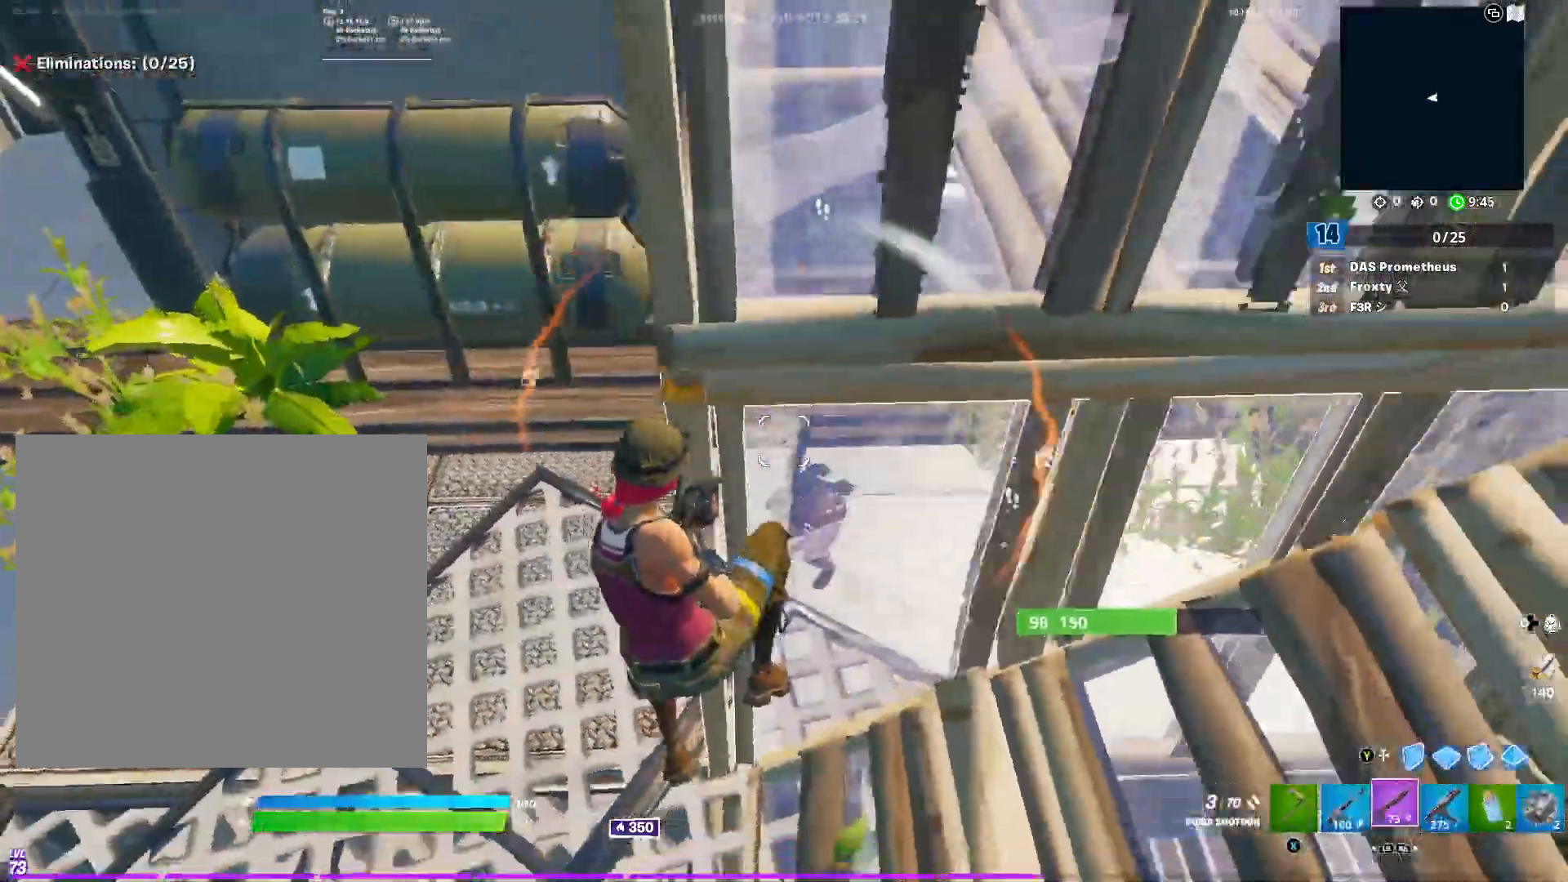
Gameplay with a controller (Xbox layout); each line is a JSON object with the inputs held at the frame after it. "events" lists button and stick changes between this image and that frame as [ms after this image, input, new state], when the widget could be followed in between.
{"buttons": ["R2"], "left_stick": "down-right", "right_stick": "up", "events": [[133, "left_stick", "down-left"], [183, "left_stick", "down"], [200, "right_stick", "down"], [233, "R2", "down"], [250, "Y", "down"], [350, "left_stick", "down-right"], [367, "Y", "up"], [400, "right_stick", "up"]]}
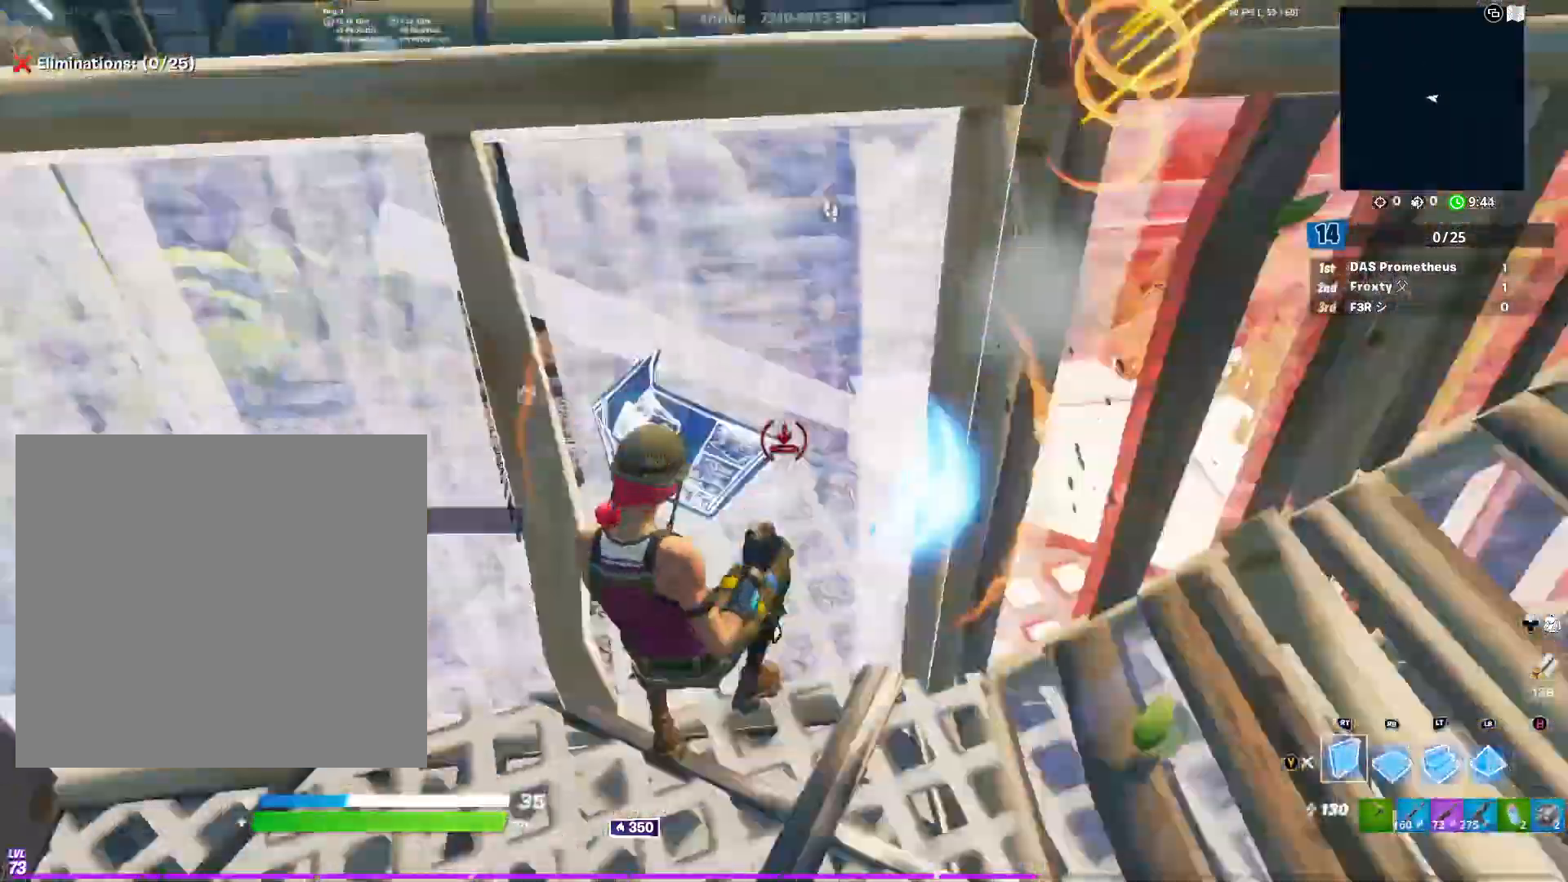
{"buttons": ["R2"], "left_stick": "left", "right_stick": "up-left", "events": [[34, "left_stick", "down-left"], [34, "right_stick", "center"], [50, "Y", "down"], [167, "R2", "up"], [184, "Y", "up"], [184, "left_stick", "left"], [367, "L3", "down"], [401, "right_stick", "down-left"], [434, "R2", "down"], [468, "L3", "up"], [501, "right_stick", "up-left"]]}
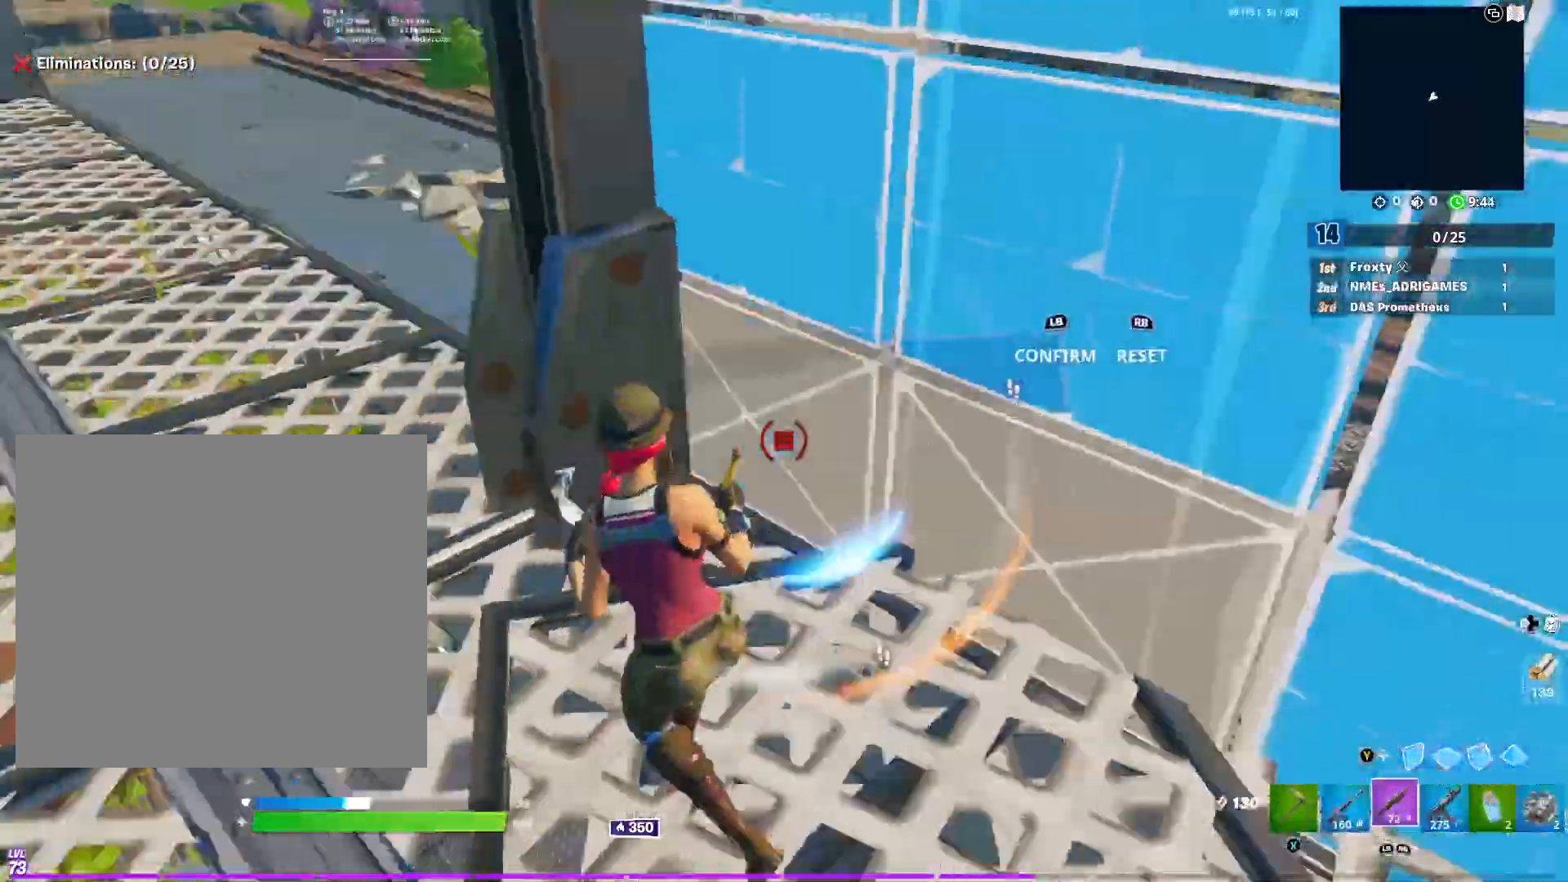
{"buttons": [], "left_stick": "up-left", "right_stick": "down-right", "events": [[33, "right_stick", "up-right"], [83, "left_stick", "up"], [100, "right_stick", "down-right"], [183, "R2", "up"], [267, "right_stick", "center"], [317, "left_stick", "up-left"], [400, "R3", "down"], [400, "right_stick", "right"], [467, "right_stick", "down-right"], [500, "R3", "up"]]}
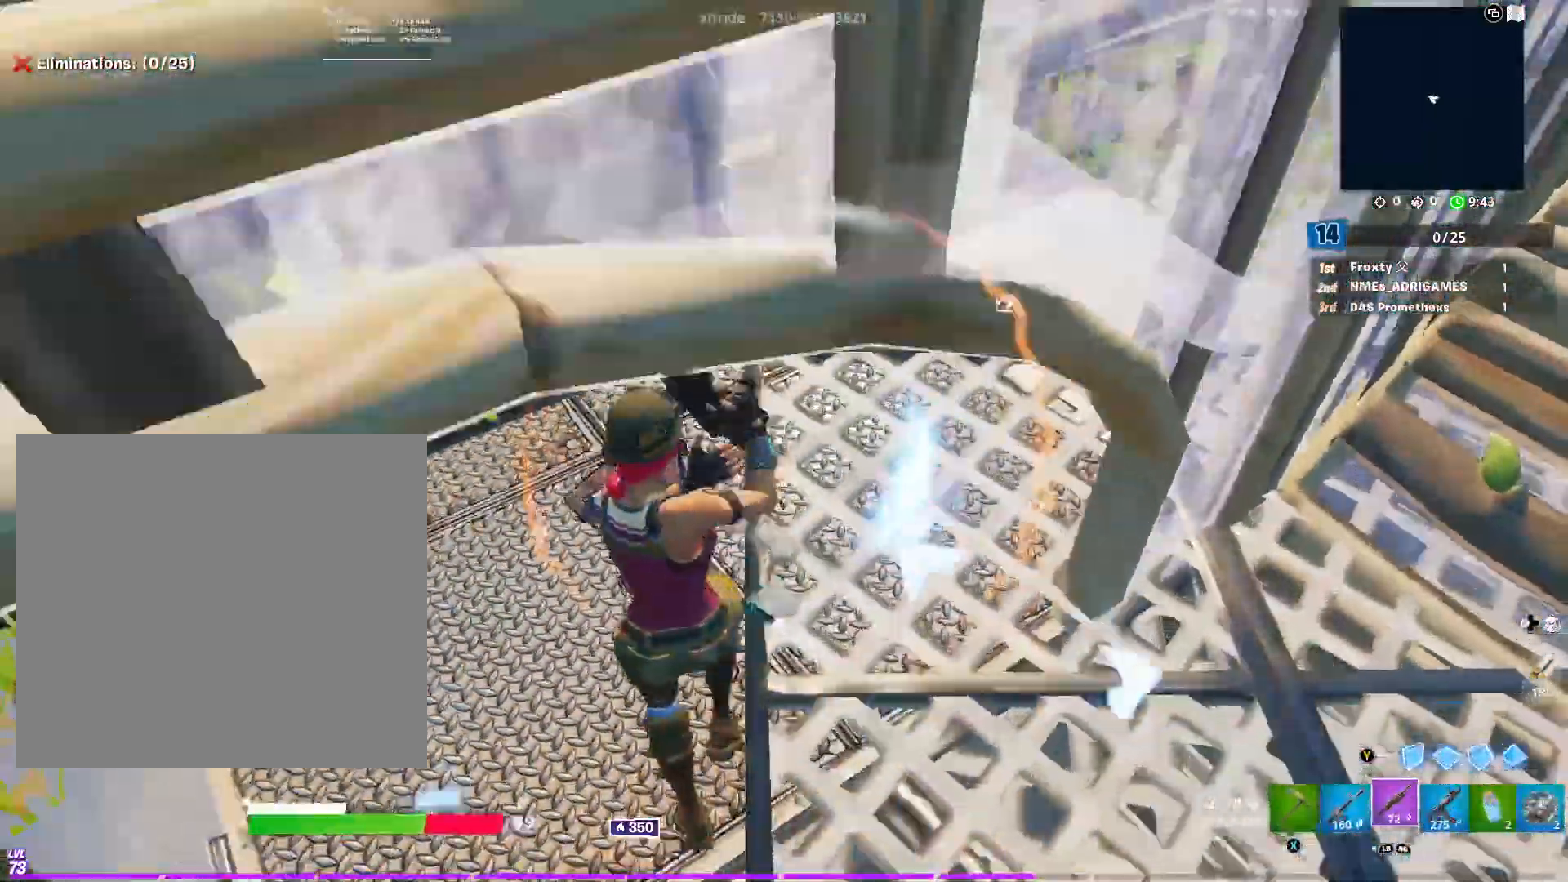
{"buttons": [], "left_stick": "left", "right_stick": "up-left", "events": [[84, "left_stick", "left"], [234, "right_stick", "right"], [468, "right_stick", "up-left"]]}
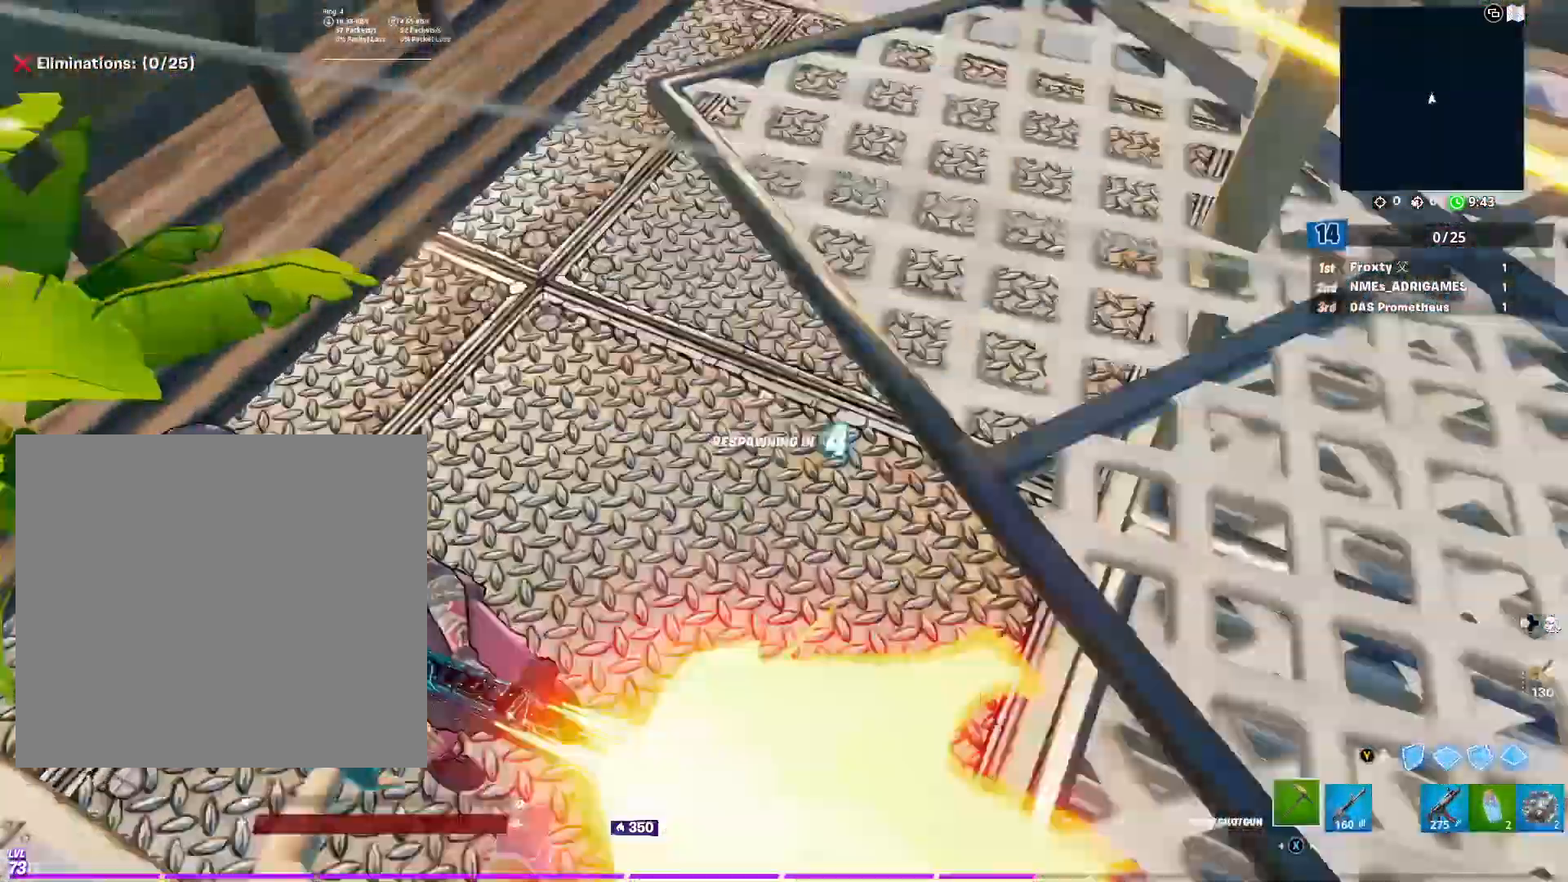
{"buttons": [], "left_stick": "left", "right_stick": "center", "events": [[367, "right_stick", "center"]]}
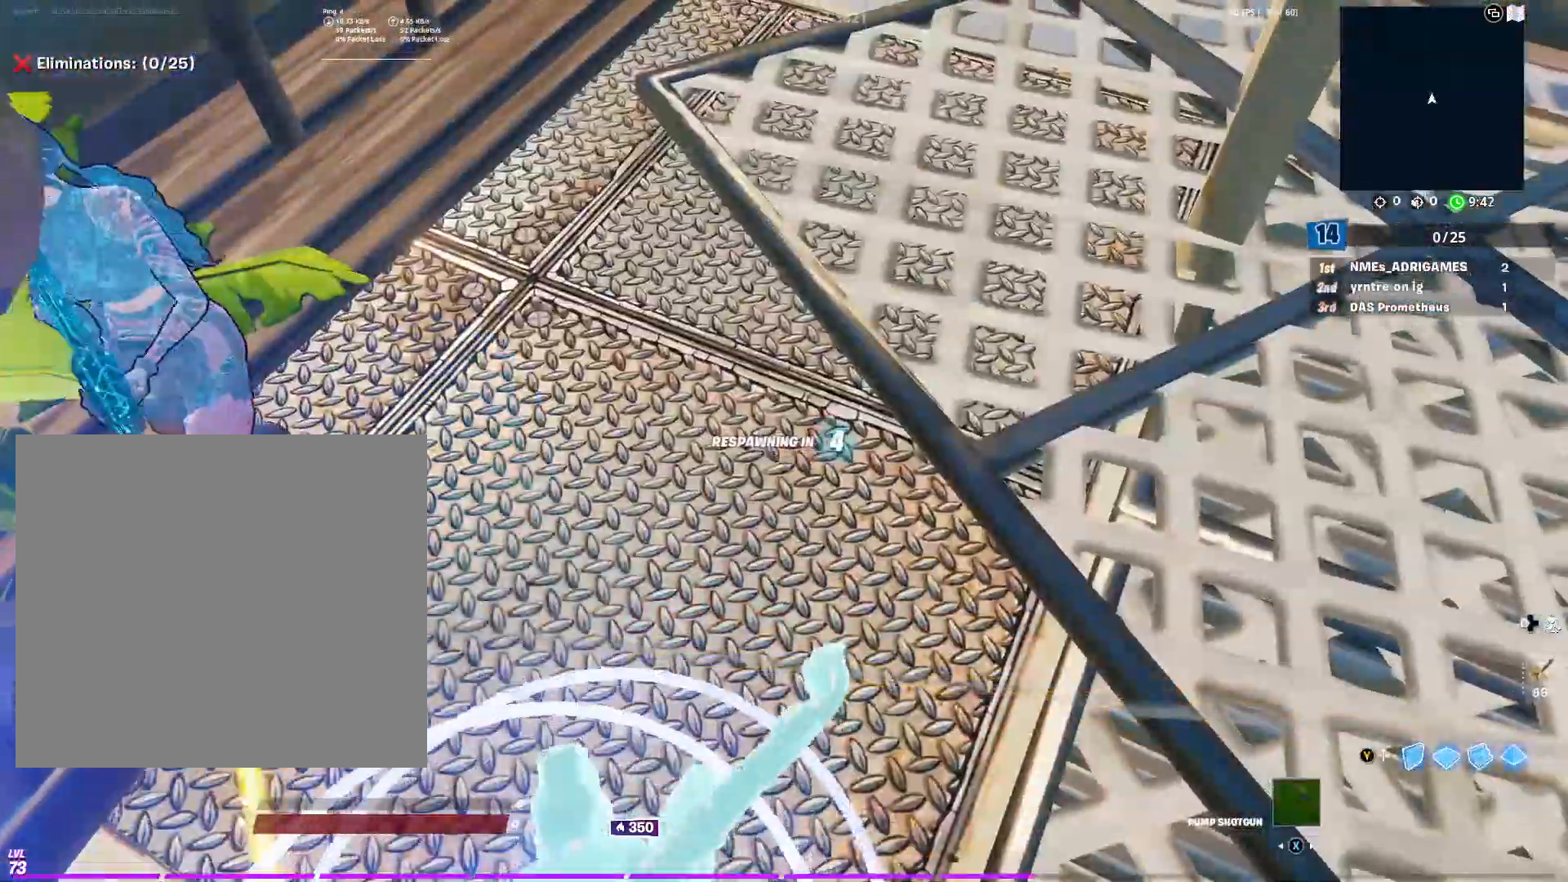
{"buttons": [], "left_stick": "left", "right_stick": "center", "events": []}
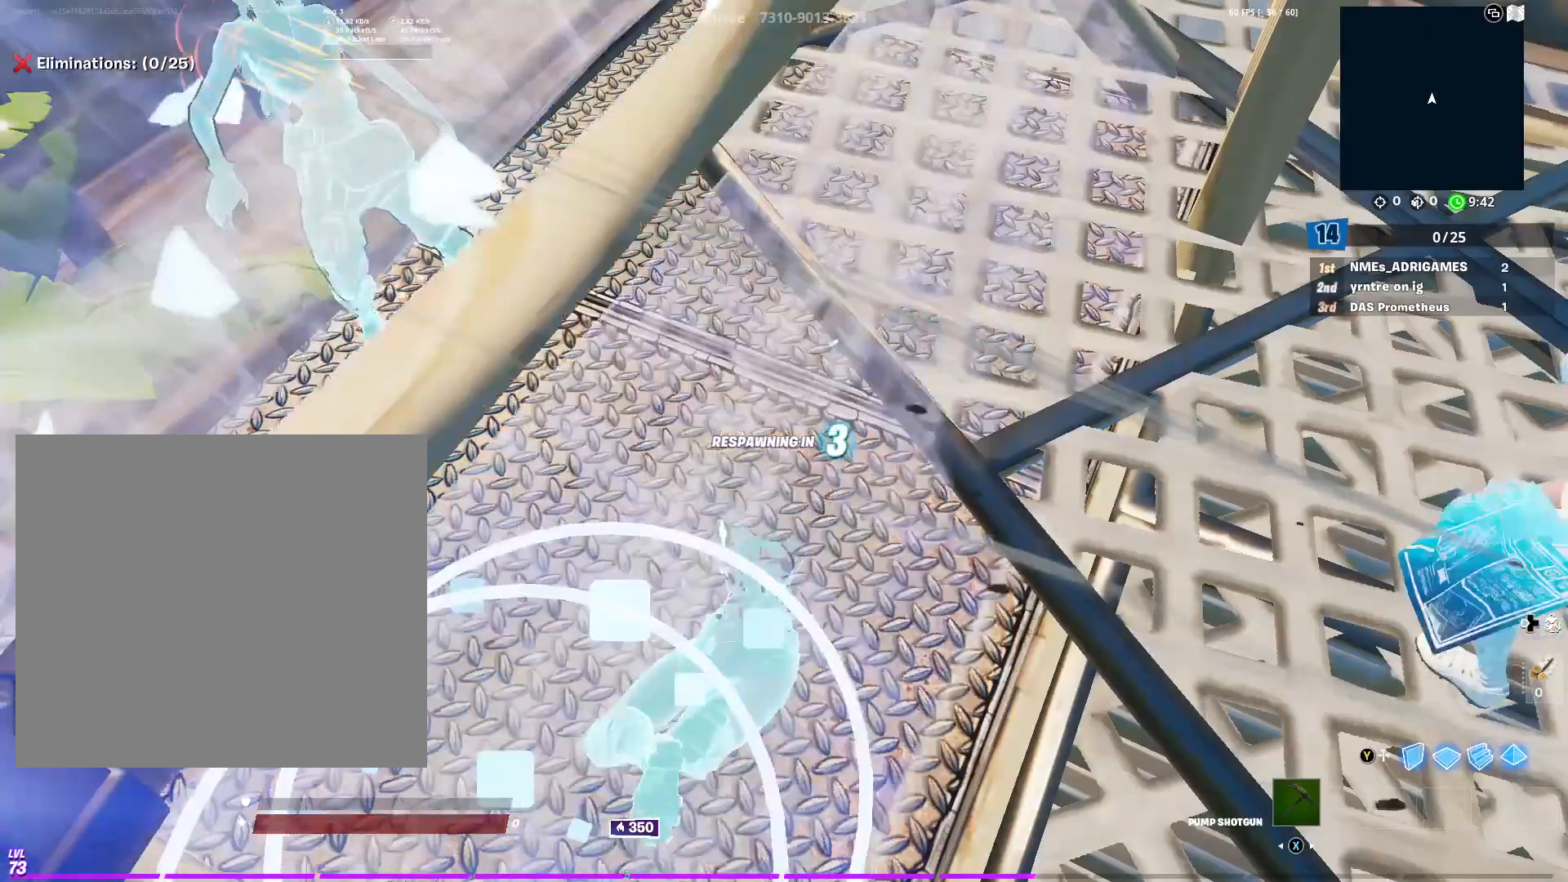
{"buttons": [], "left_stick": "up-left", "right_stick": "center", "events": [[50, "left_stick", "up-left"]]}
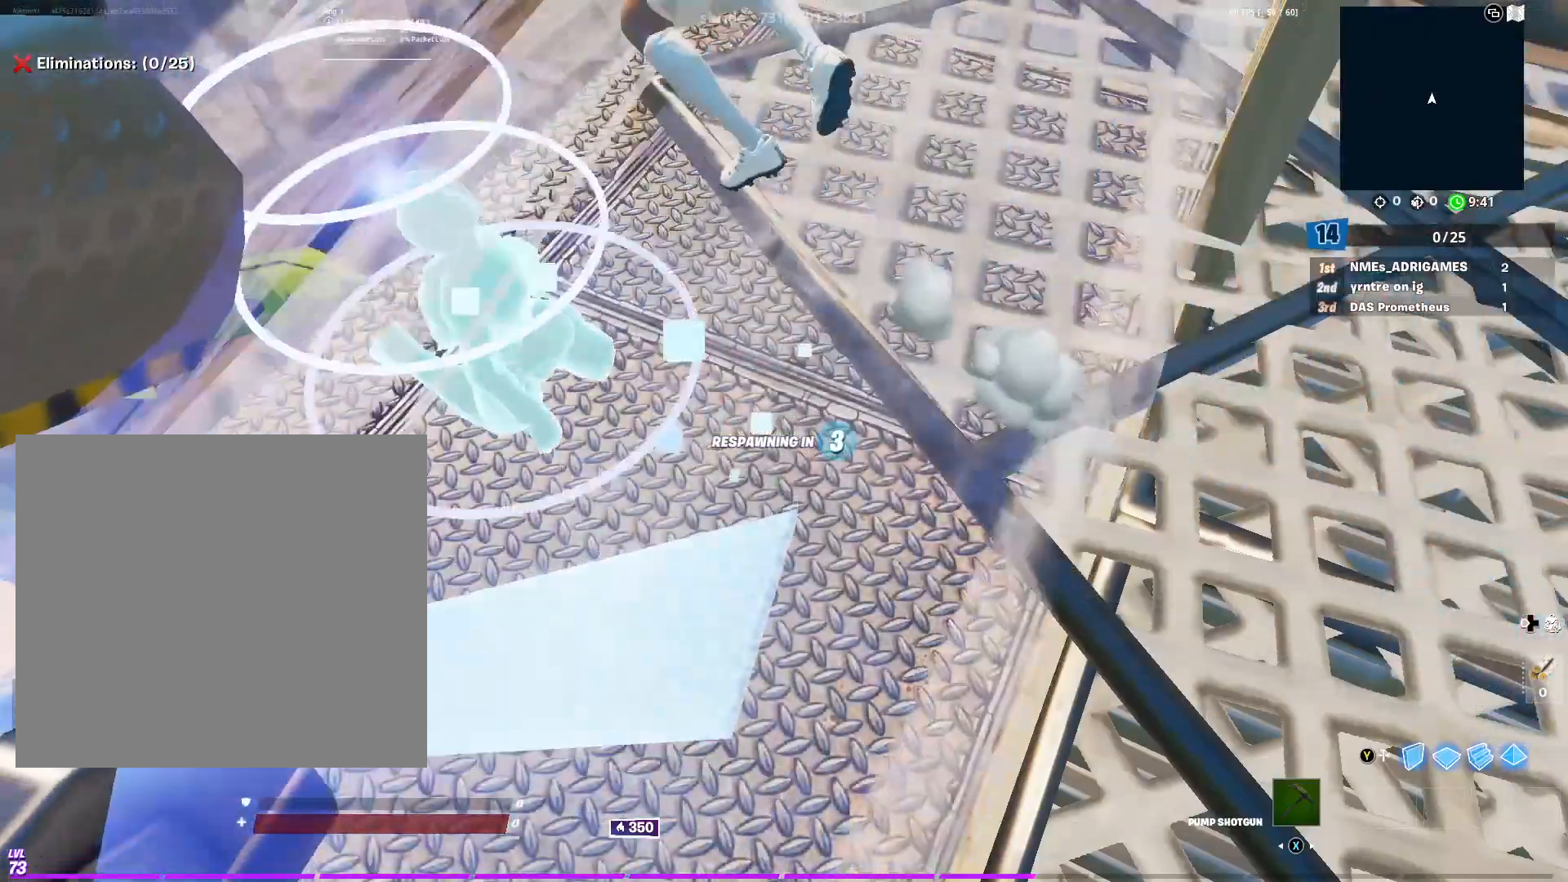
{"buttons": [], "left_stick": "up-left", "right_stick": "center", "events": []}
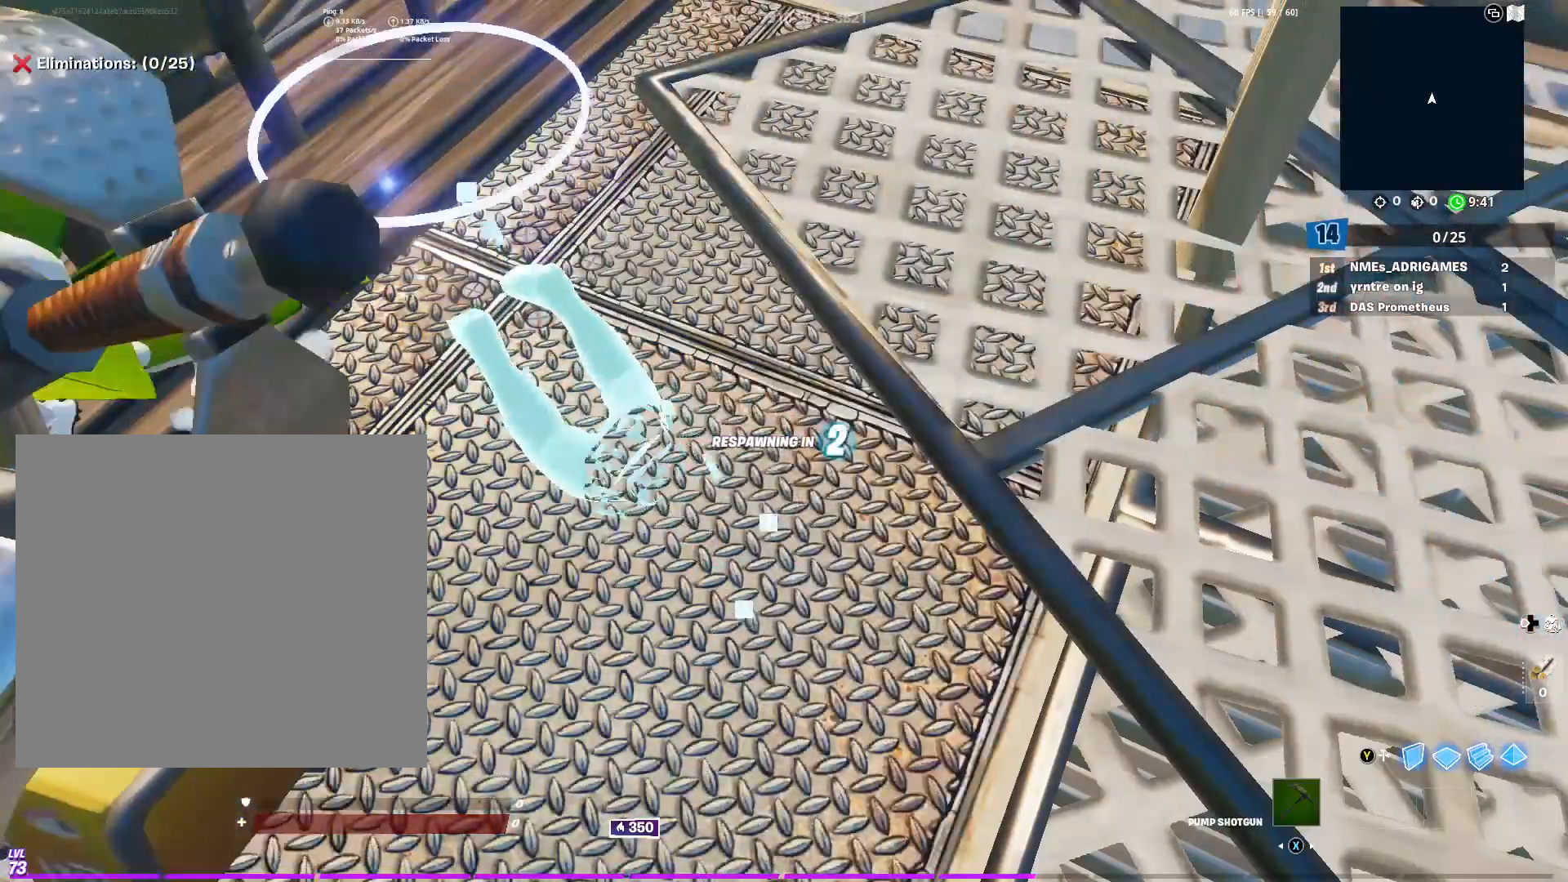
{"buttons": [], "left_stick": "up-left", "right_stick": "center", "events": []}
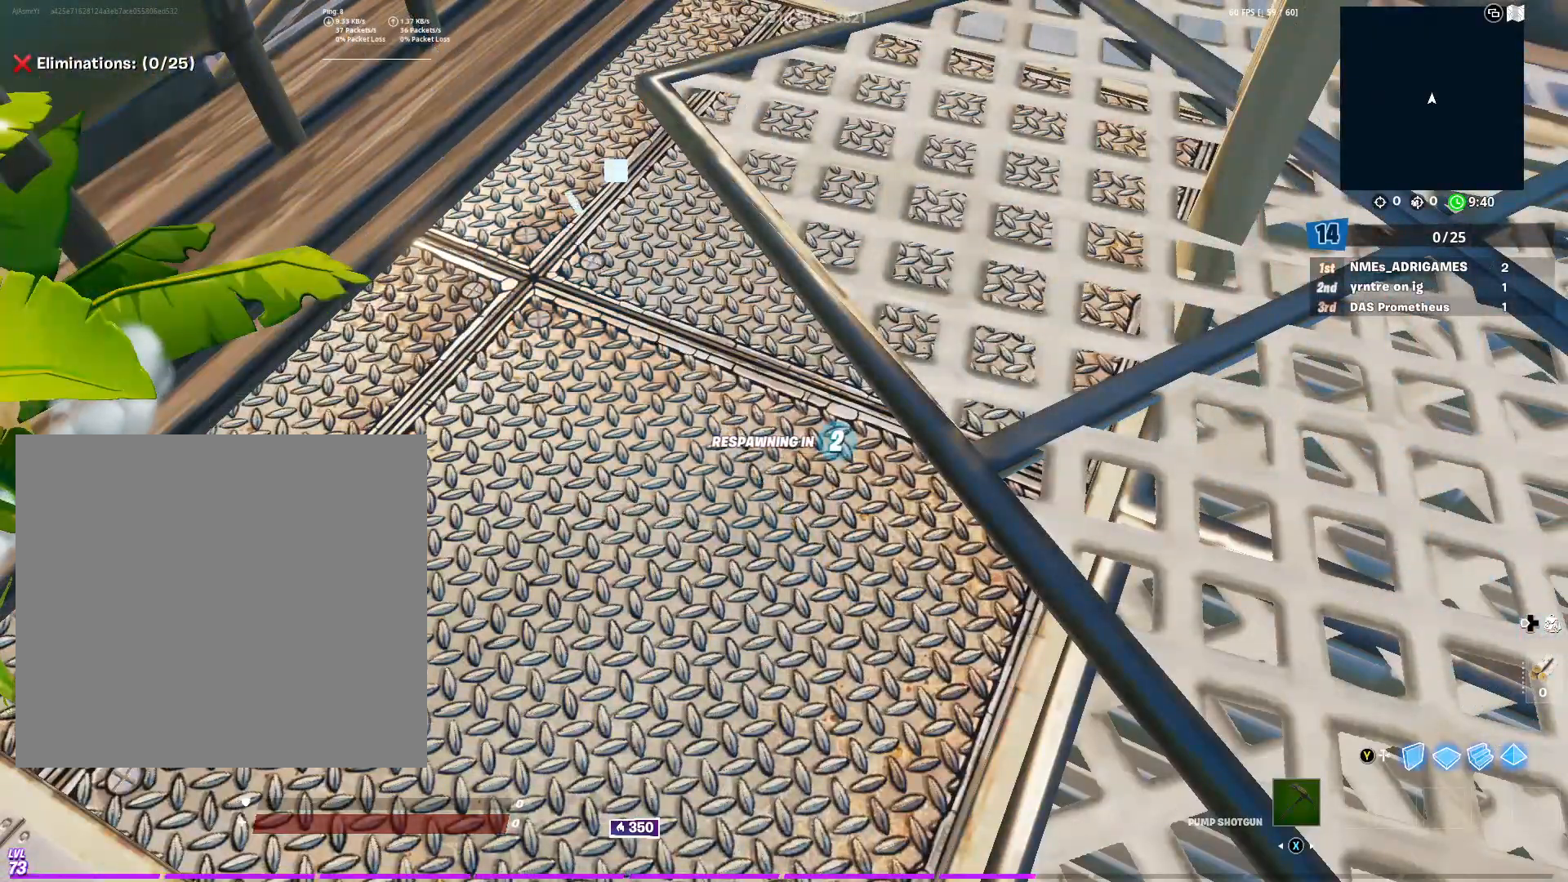
{"buttons": [], "left_stick": "center", "right_stick": "center", "events": [[117, "left_stick", "center"]]}
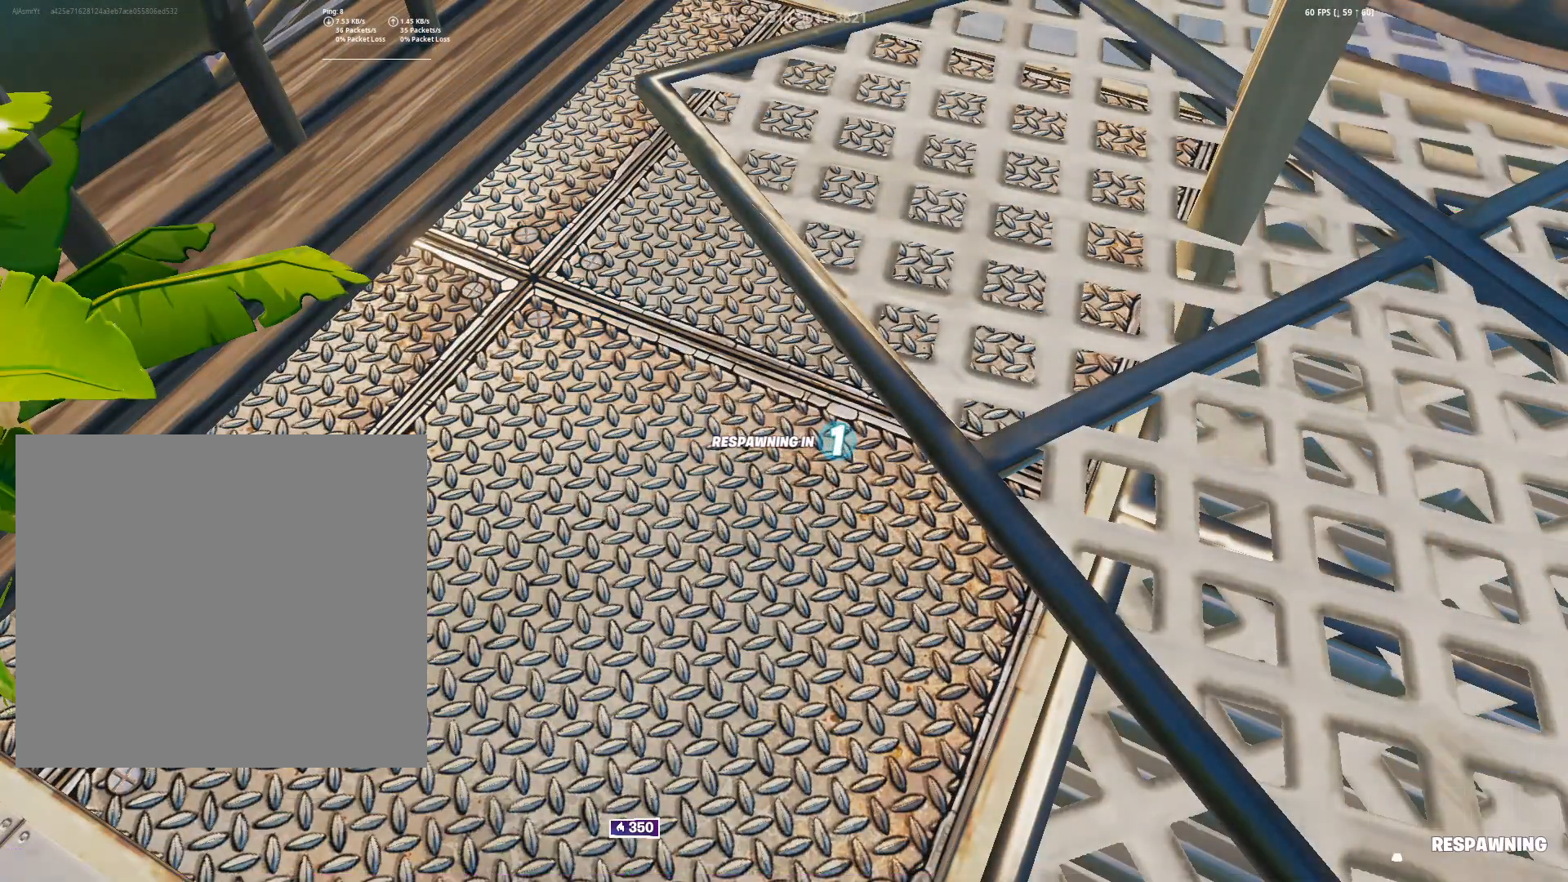
{"buttons": [], "left_stick": "center", "right_stick": "center", "events": []}
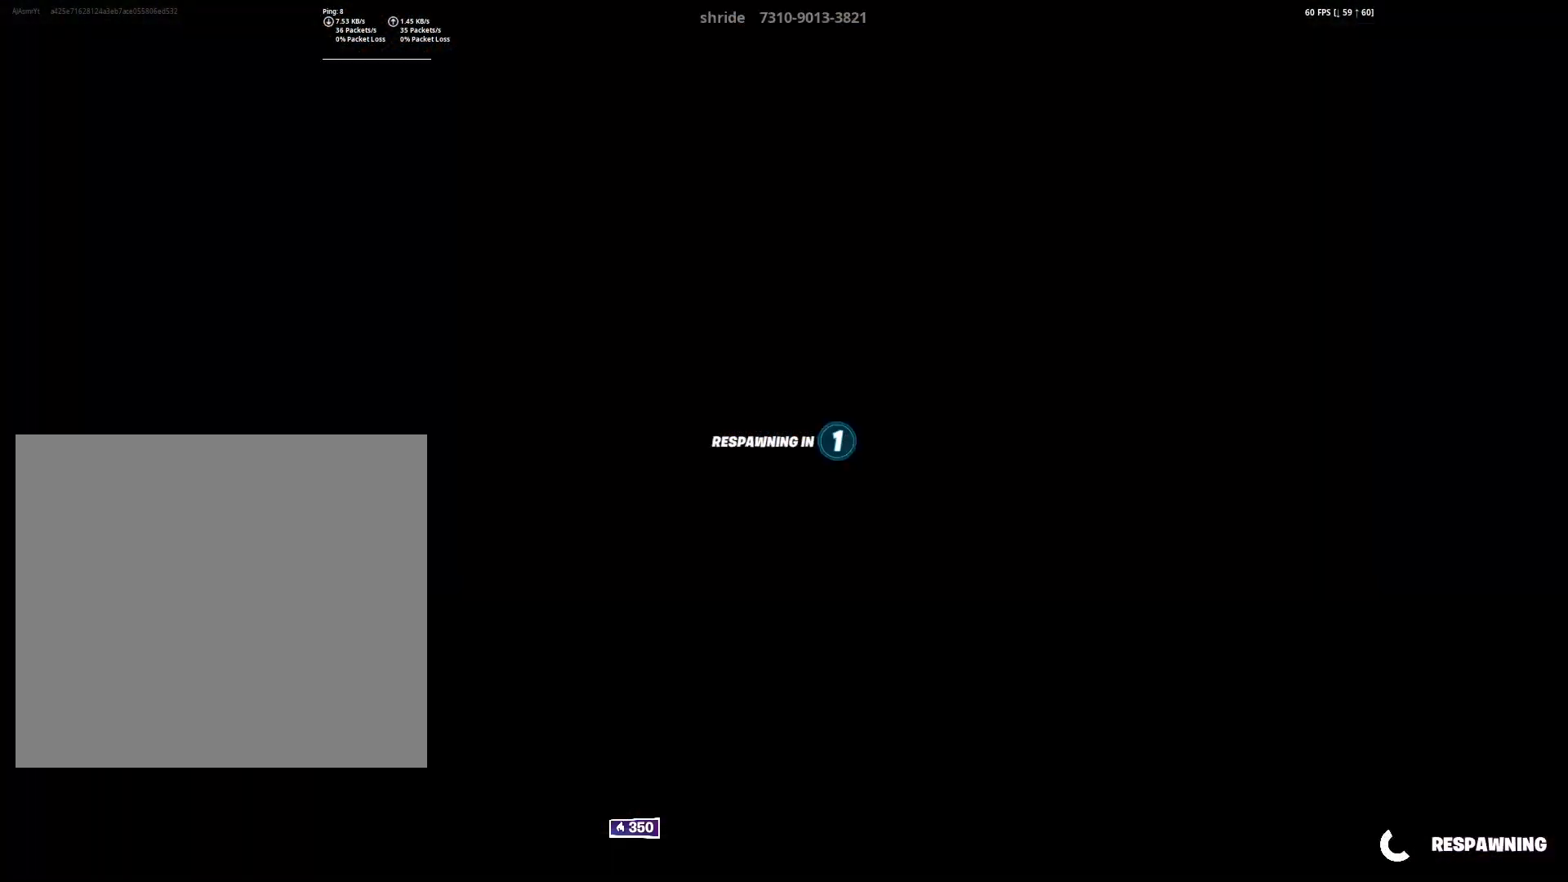
{"buttons": [], "left_stick": "center", "right_stick": "center", "events": []}
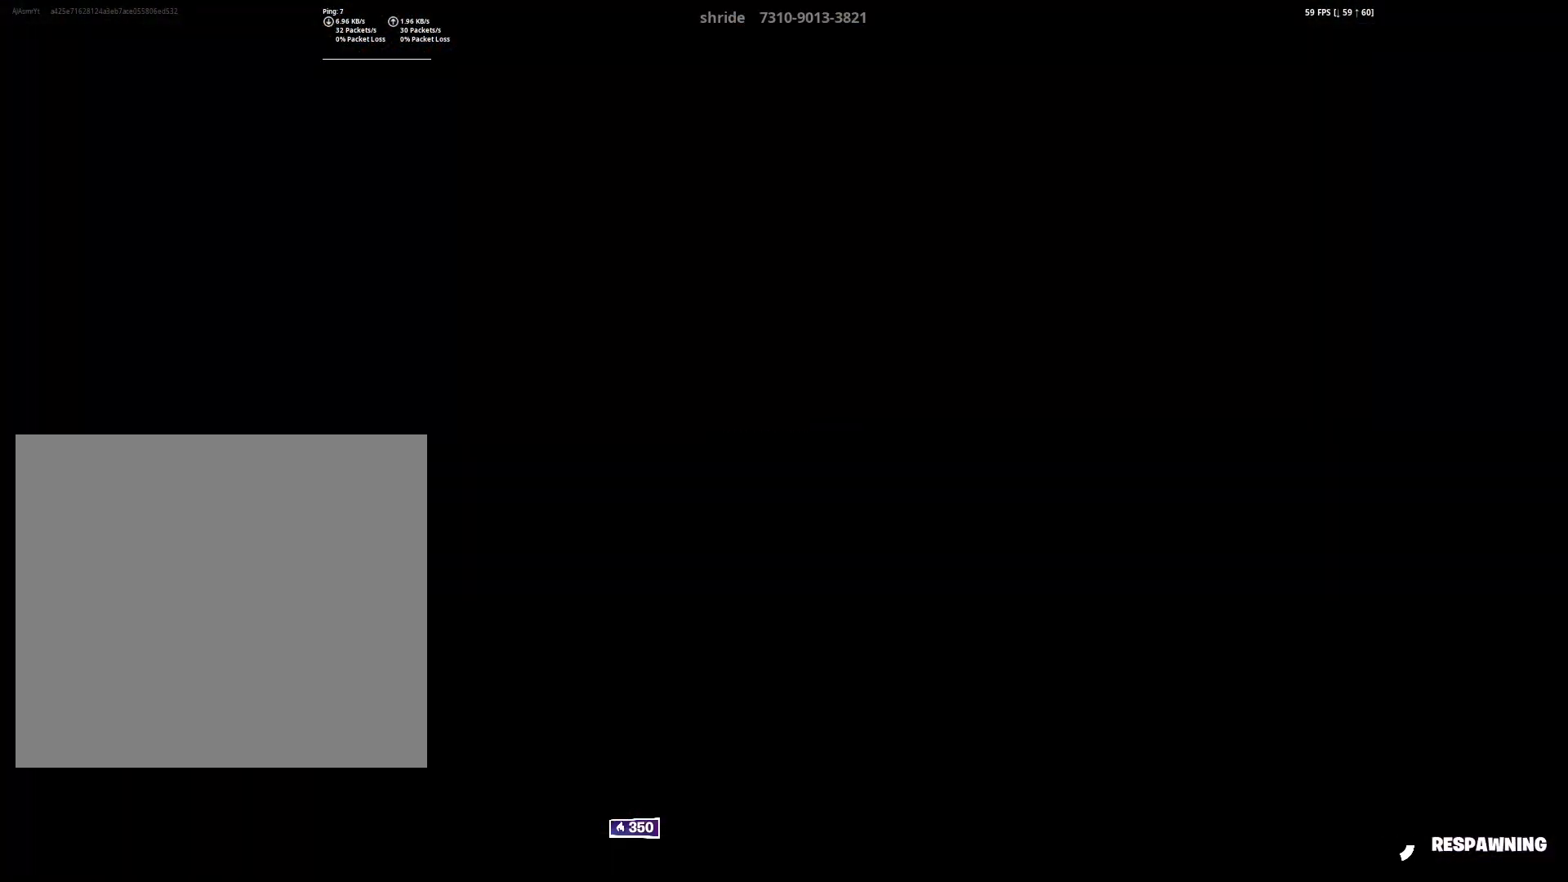
{"buttons": [], "left_stick": "down-right", "right_stick": "center", "events": [[33, "left_stick", "left"], [150, "right_stick", "right"], [334, "left_stick", "down-right"], [350, "right_stick", "center"]]}
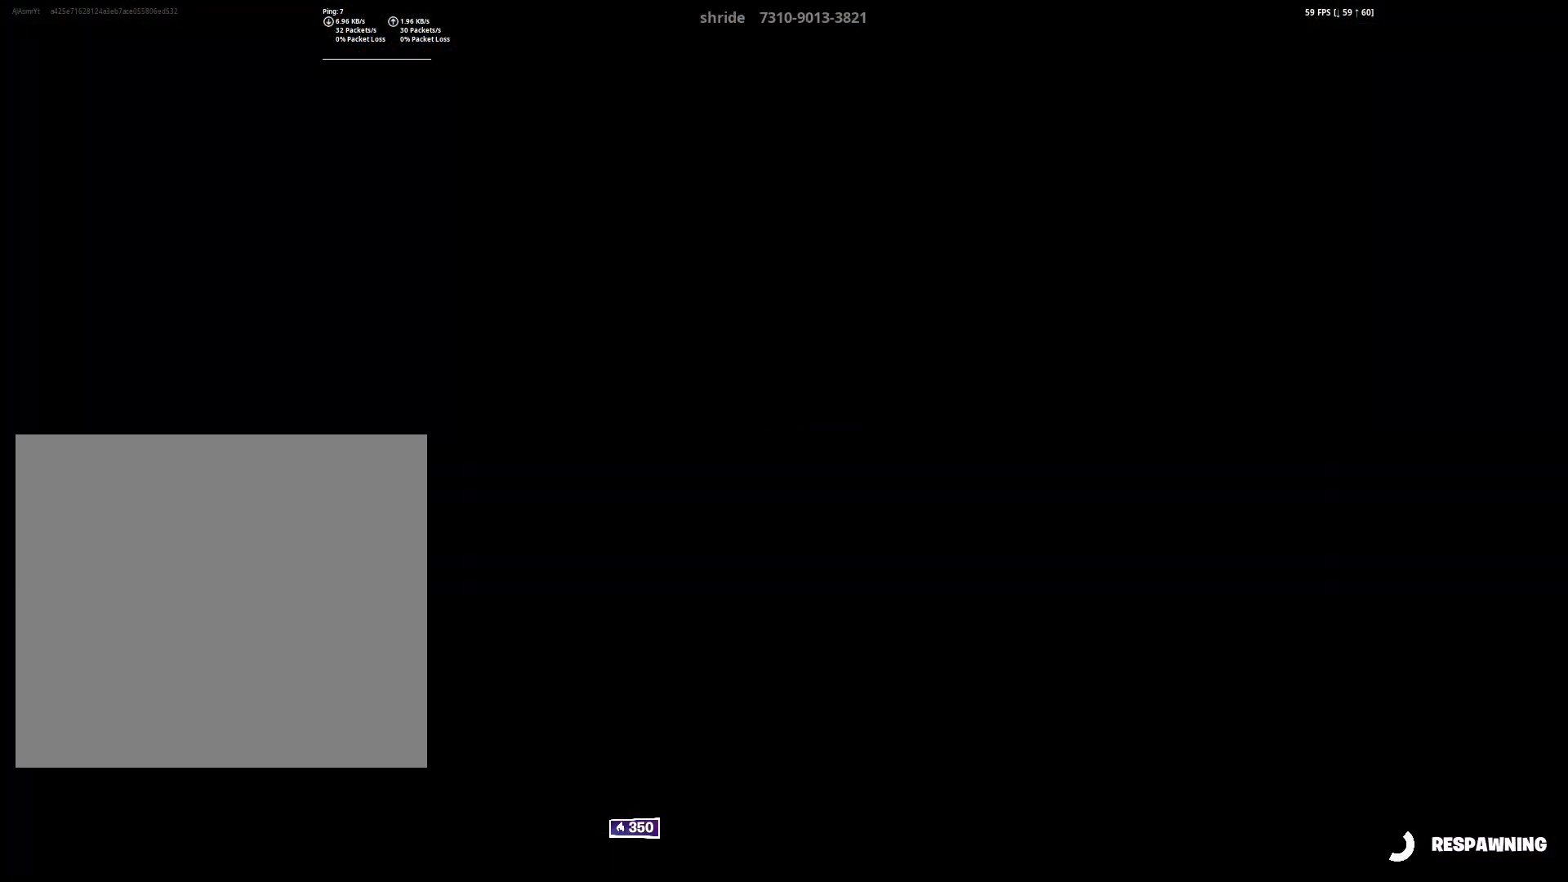
{"buttons": [], "left_stick": "center", "right_stick": "center", "events": [[50, "left_stick", "center"], [267, "SELECT", "down"], [417, "SELECT", "up"]]}
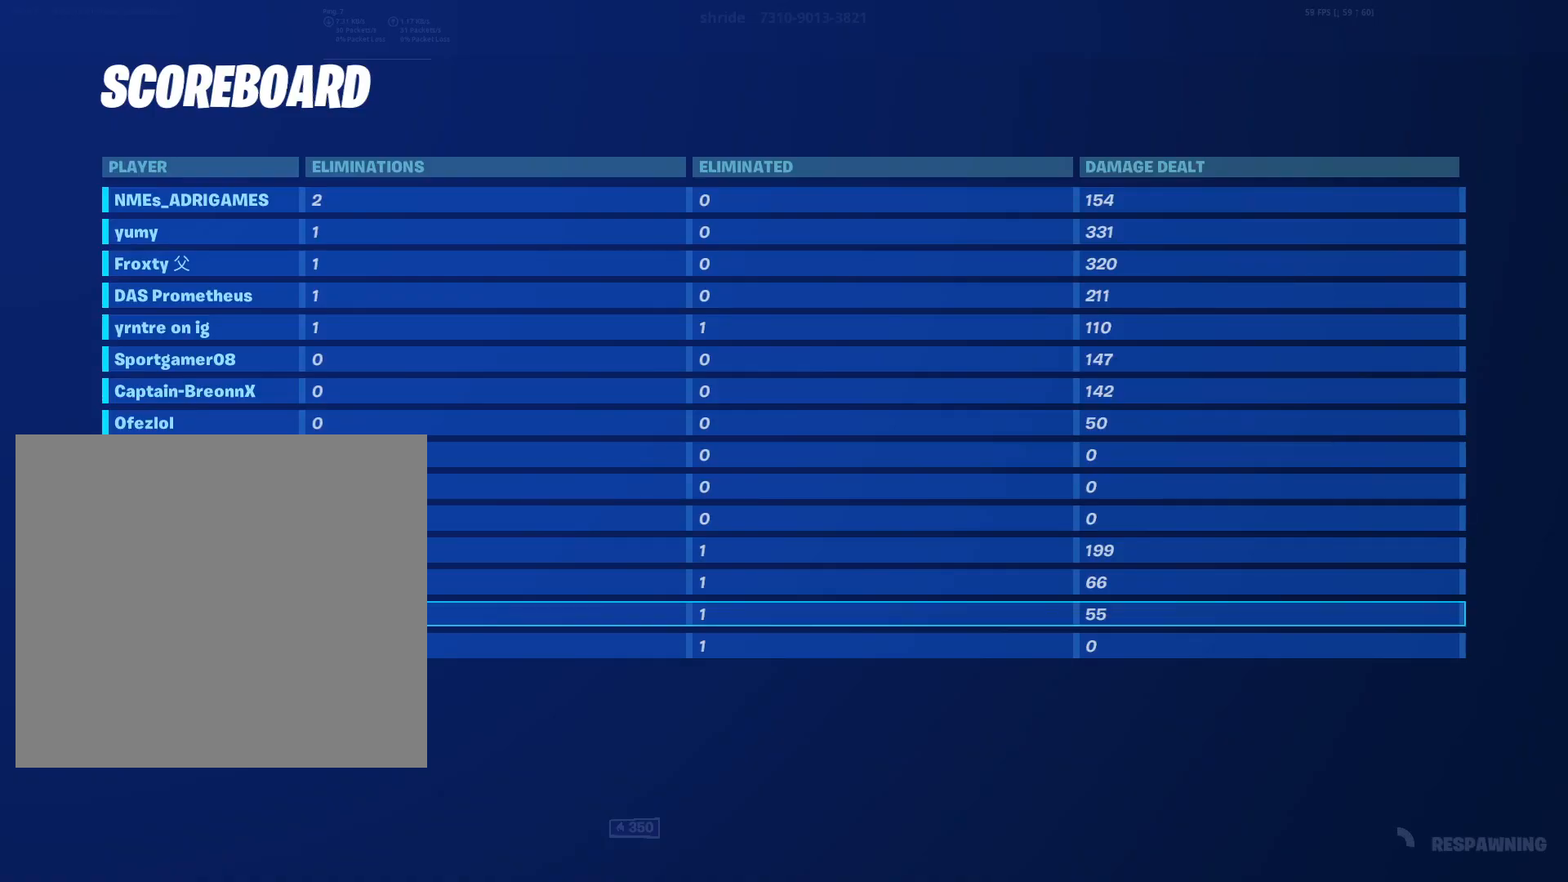
{"buttons": ["SELECT"], "left_stick": "center", "right_stick": "center", "events": [[150, "SELECT", "down"], [217, "SELECT", "up"], [384, "SELECT", "down"]]}
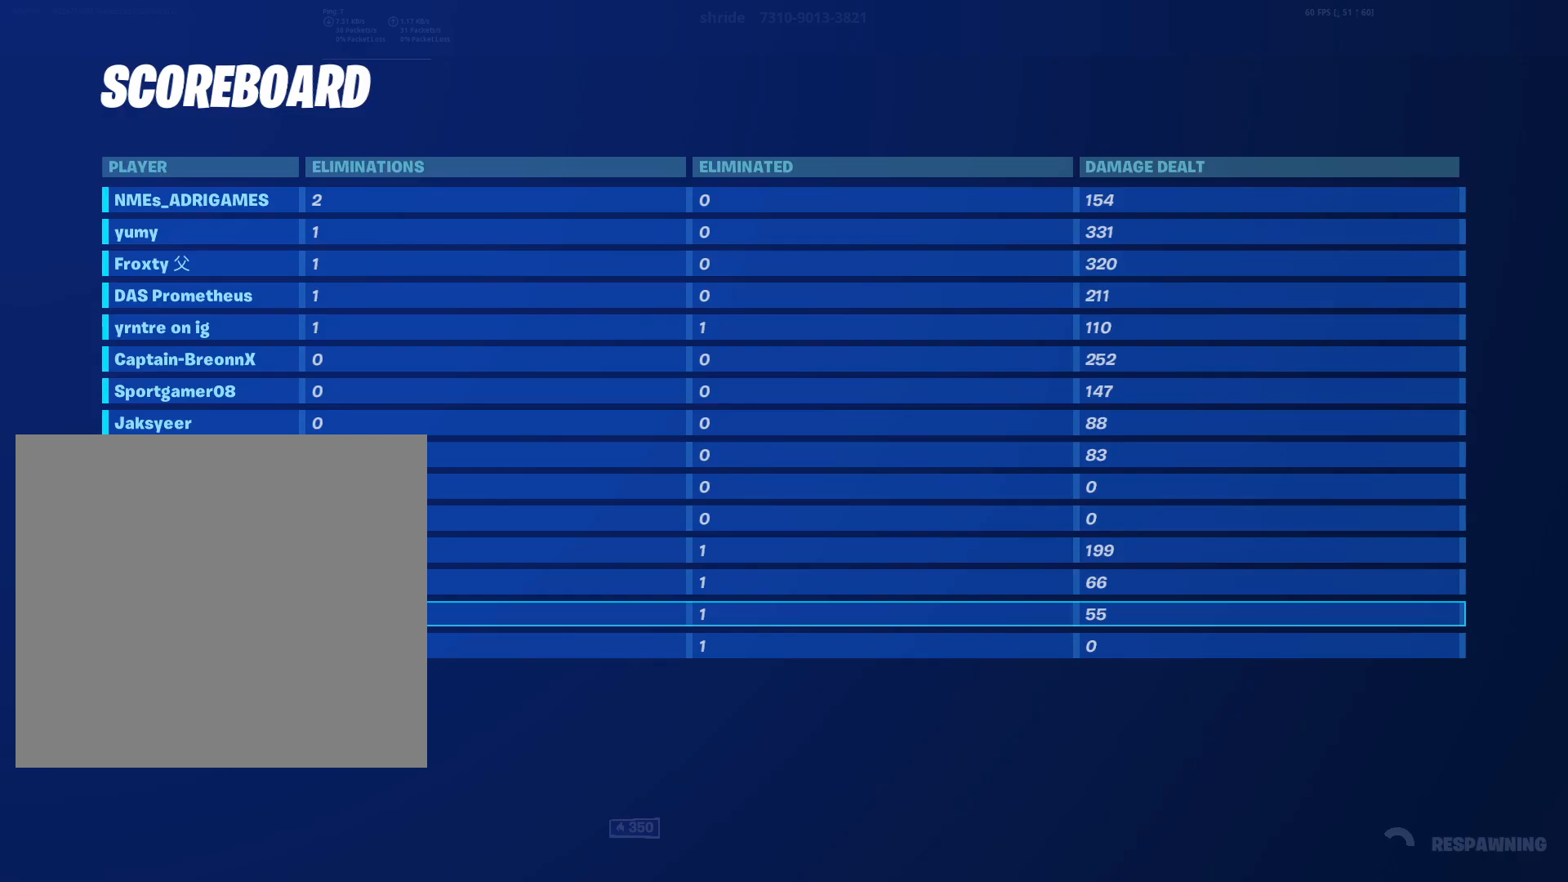
{"buttons": [], "left_stick": "center", "right_stick": "center", "events": [[50, "SELECT", "up"], [251, "SELECT", "down"], [334, "SELECT", "up"]]}
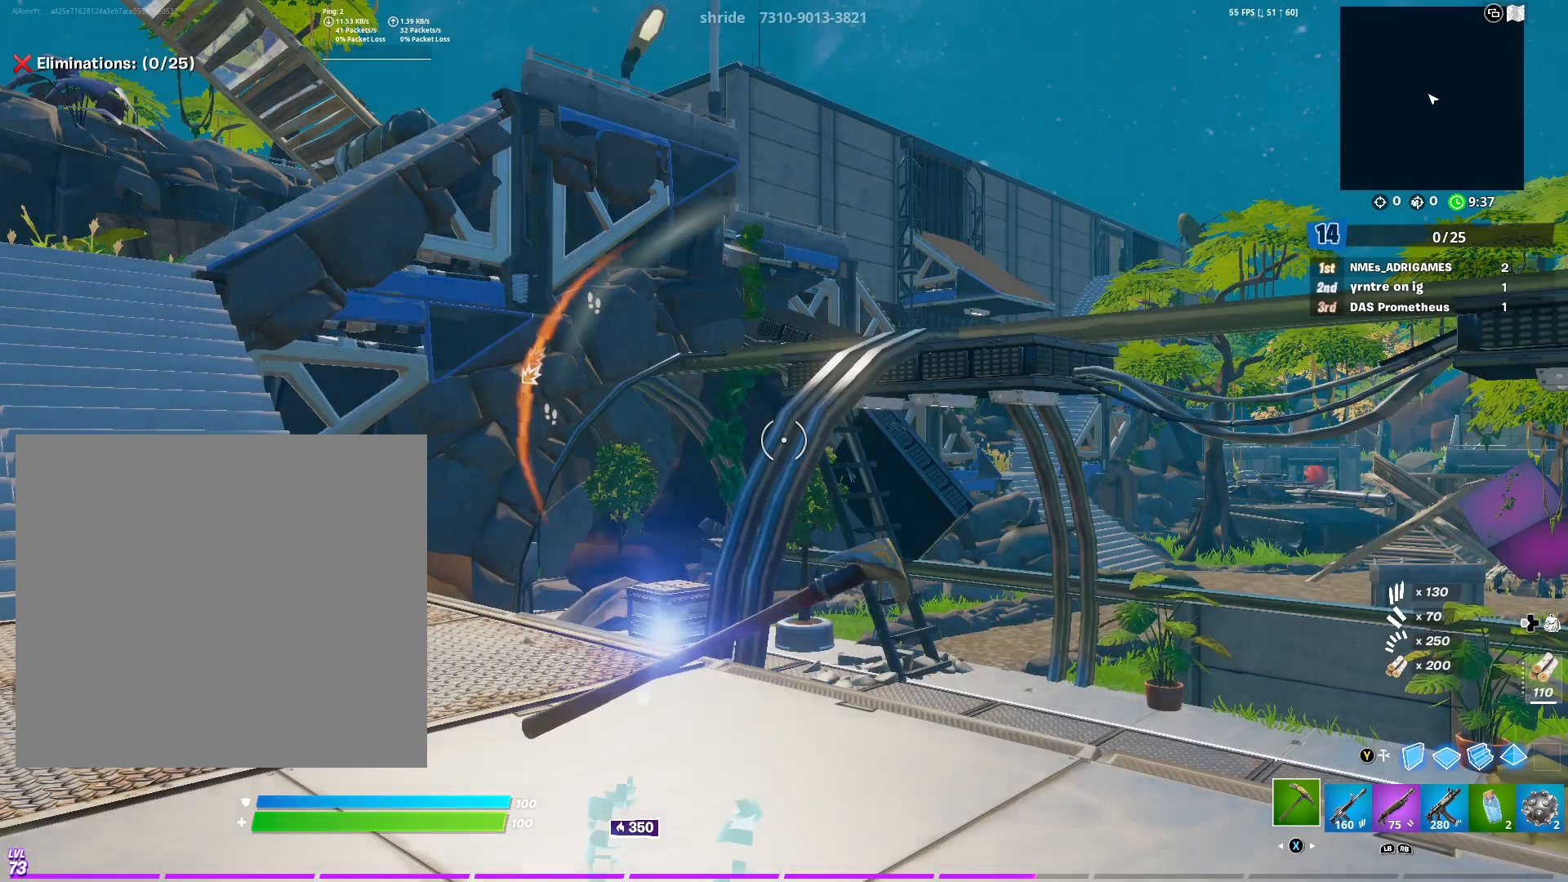
{"buttons": [], "left_stick": "up-left", "right_stick": "left", "events": [[17, "left_stick", "up-left"], [67, "right_stick", "down-left"], [183, "right_stick", "center"], [217, "L1", "down"], [317, "right_stick", "left"], [384, "L1", "up"]]}
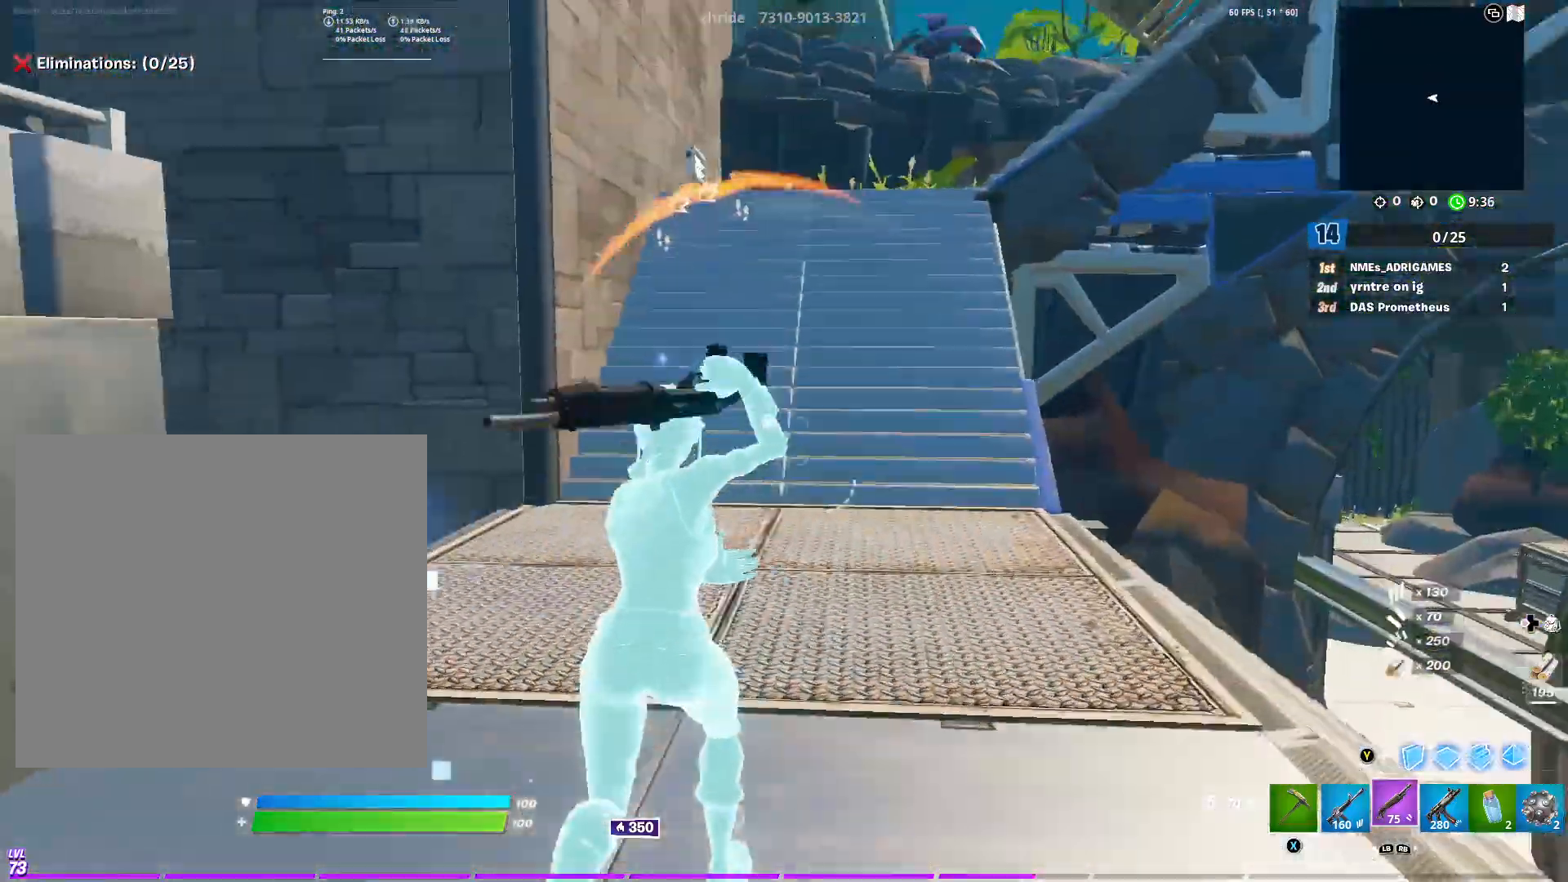
{"buttons": [], "left_stick": "up", "right_stick": "center", "events": [[50, "right_stick", "center"], [317, "left_stick", "up"]]}
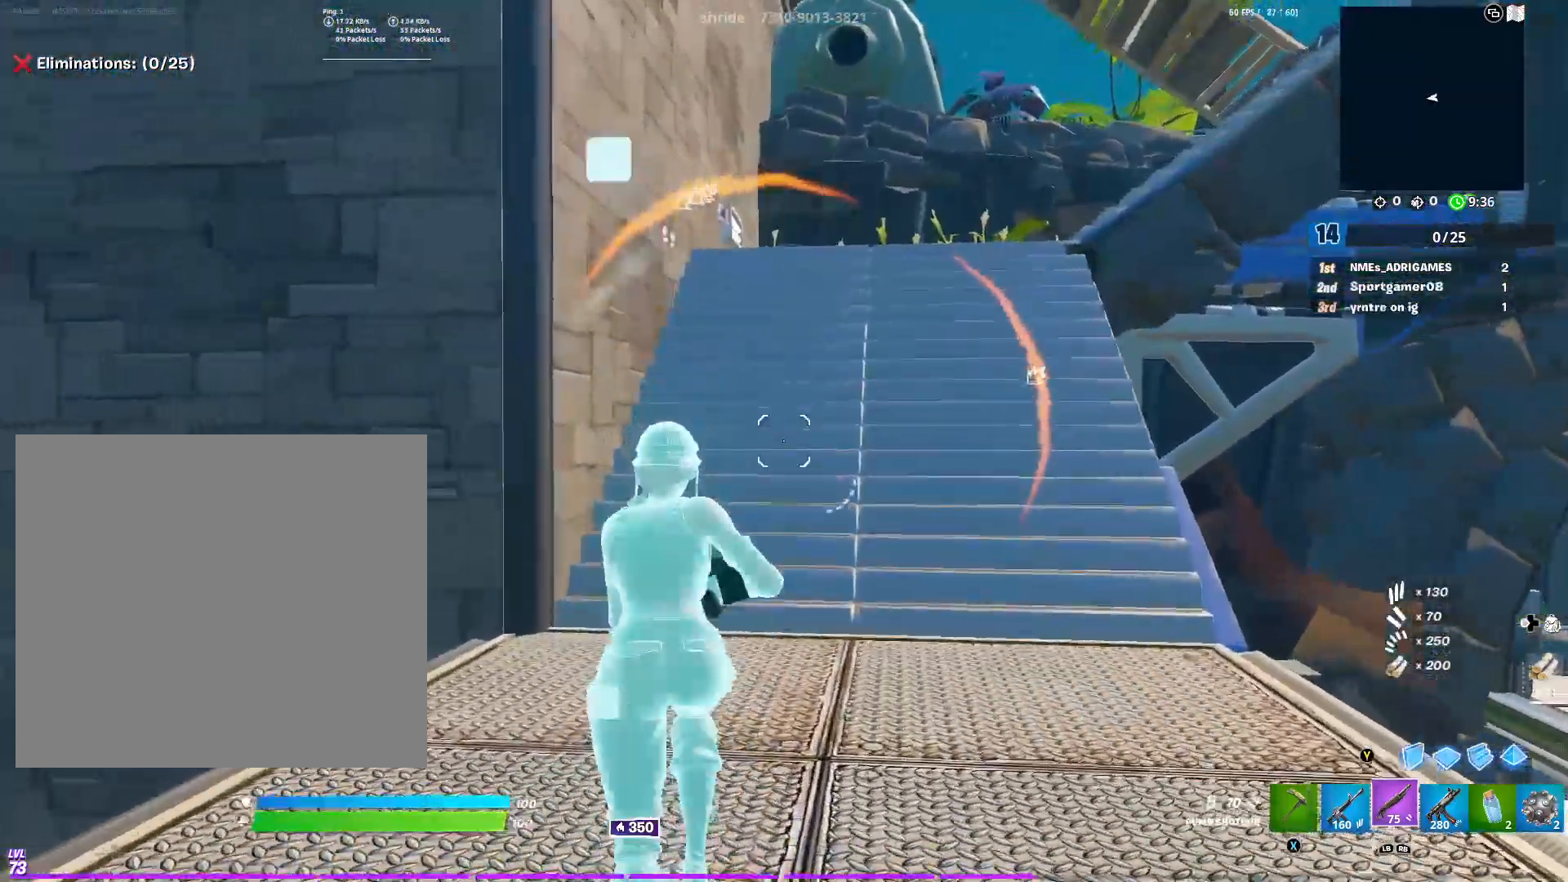
{"buttons": [], "left_stick": "up", "right_stick": "center", "events": [[233, "right_stick", "up-right"], [400, "right_stick", "center"]]}
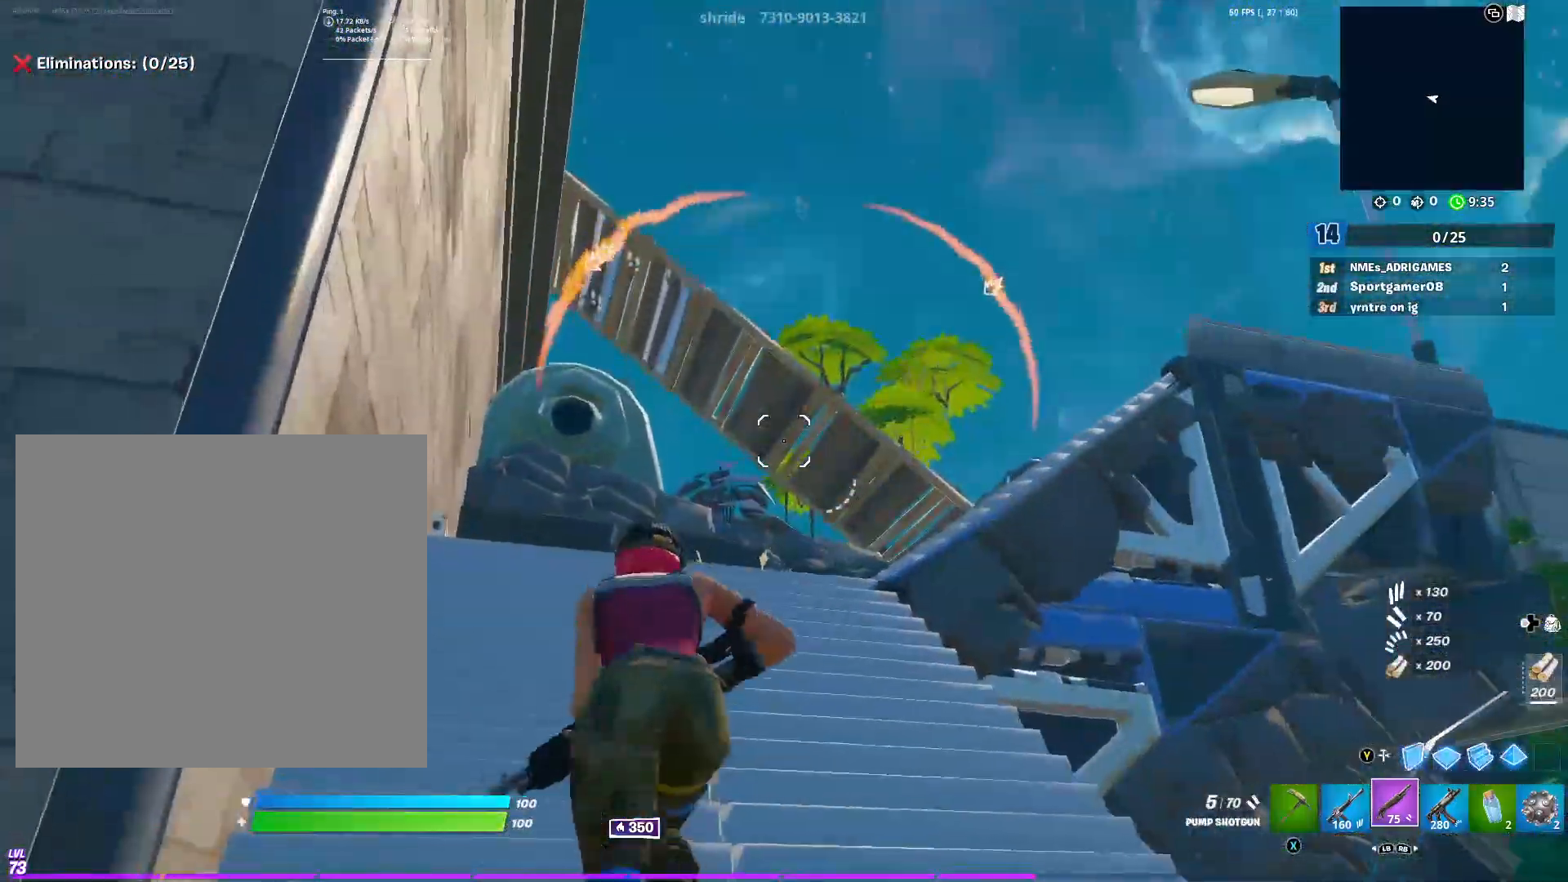
{"buttons": [], "left_stick": "up", "right_stick": "right", "events": [[451, "right_stick", "right"]]}
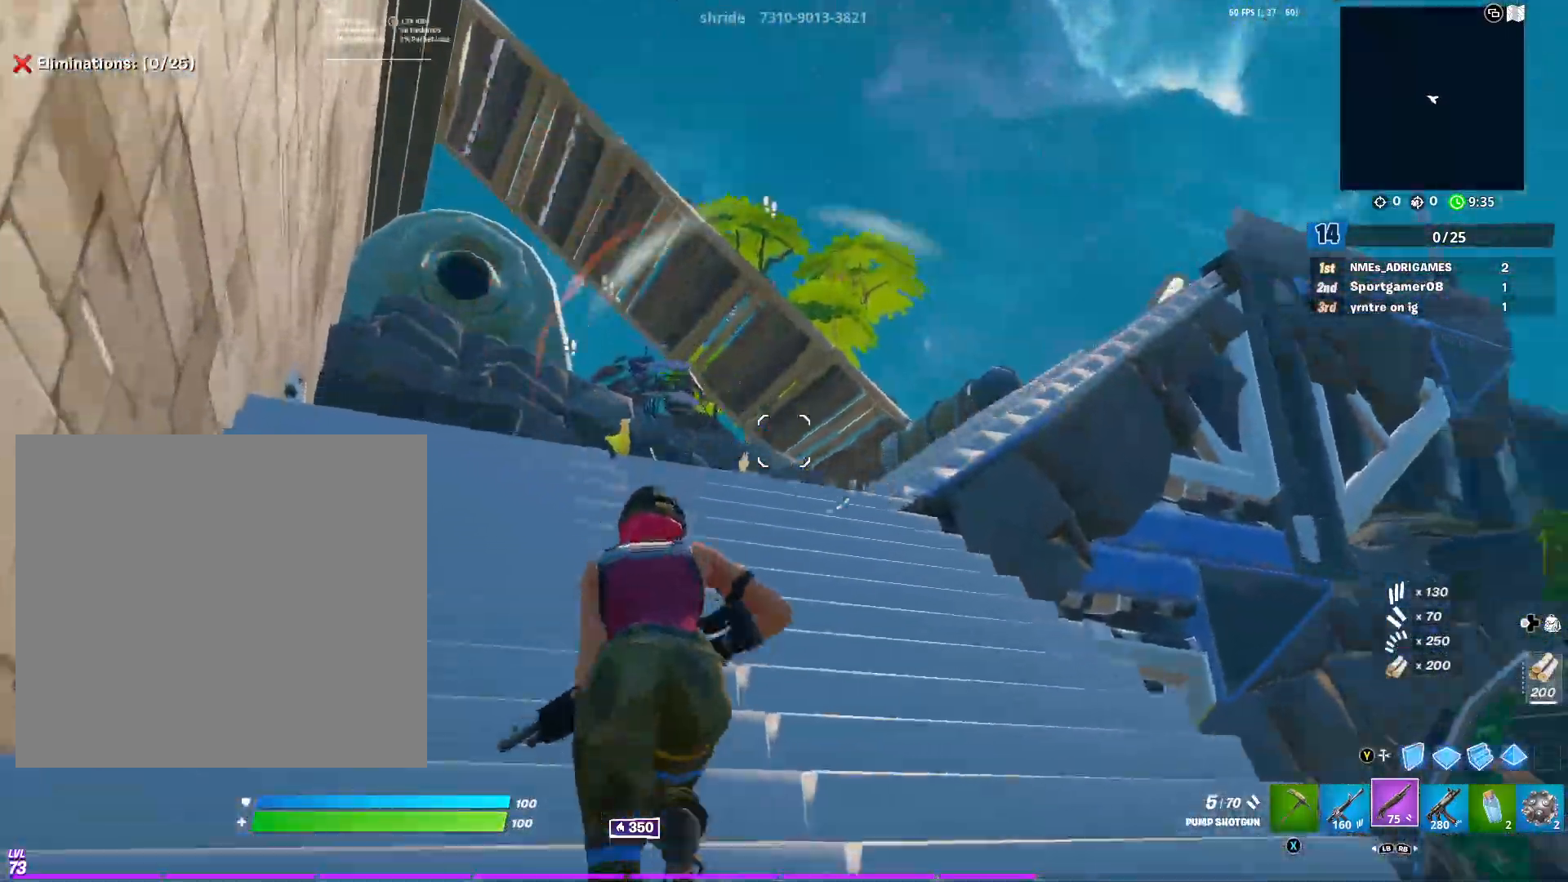
{"buttons": [], "left_stick": "up-left", "right_stick": "center", "events": [[133, "right_stick", "center"], [217, "left_stick", "up-left"]]}
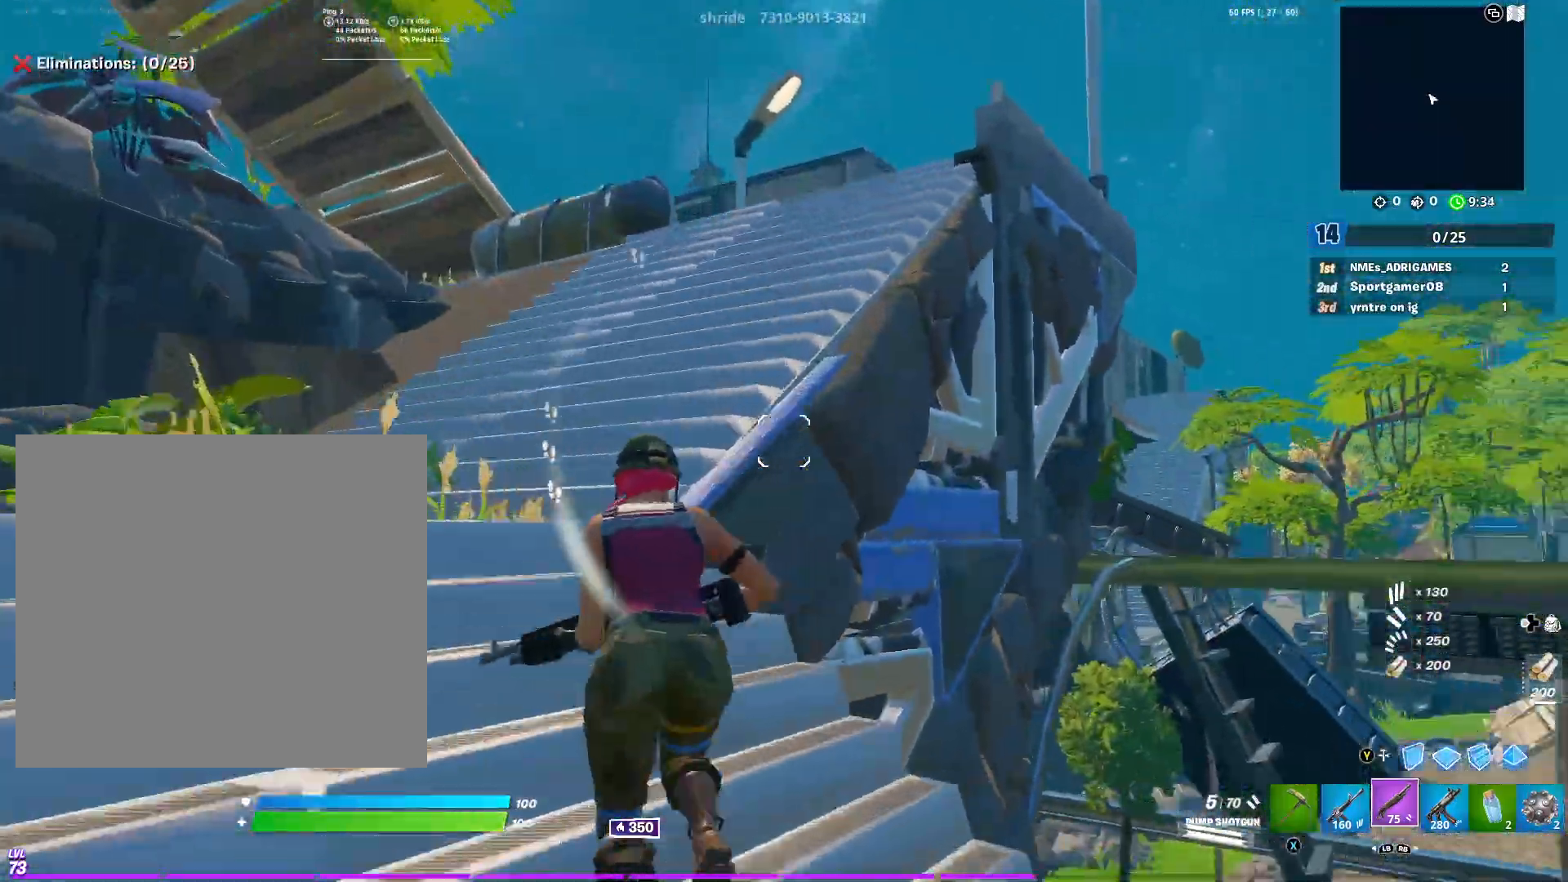
{"buttons": [], "left_stick": "up", "right_stick": "left", "events": [[134, "left_stick", "up"], [284, "L1", "down"], [434, "L1", "up"], [468, "right_stick", "left"]]}
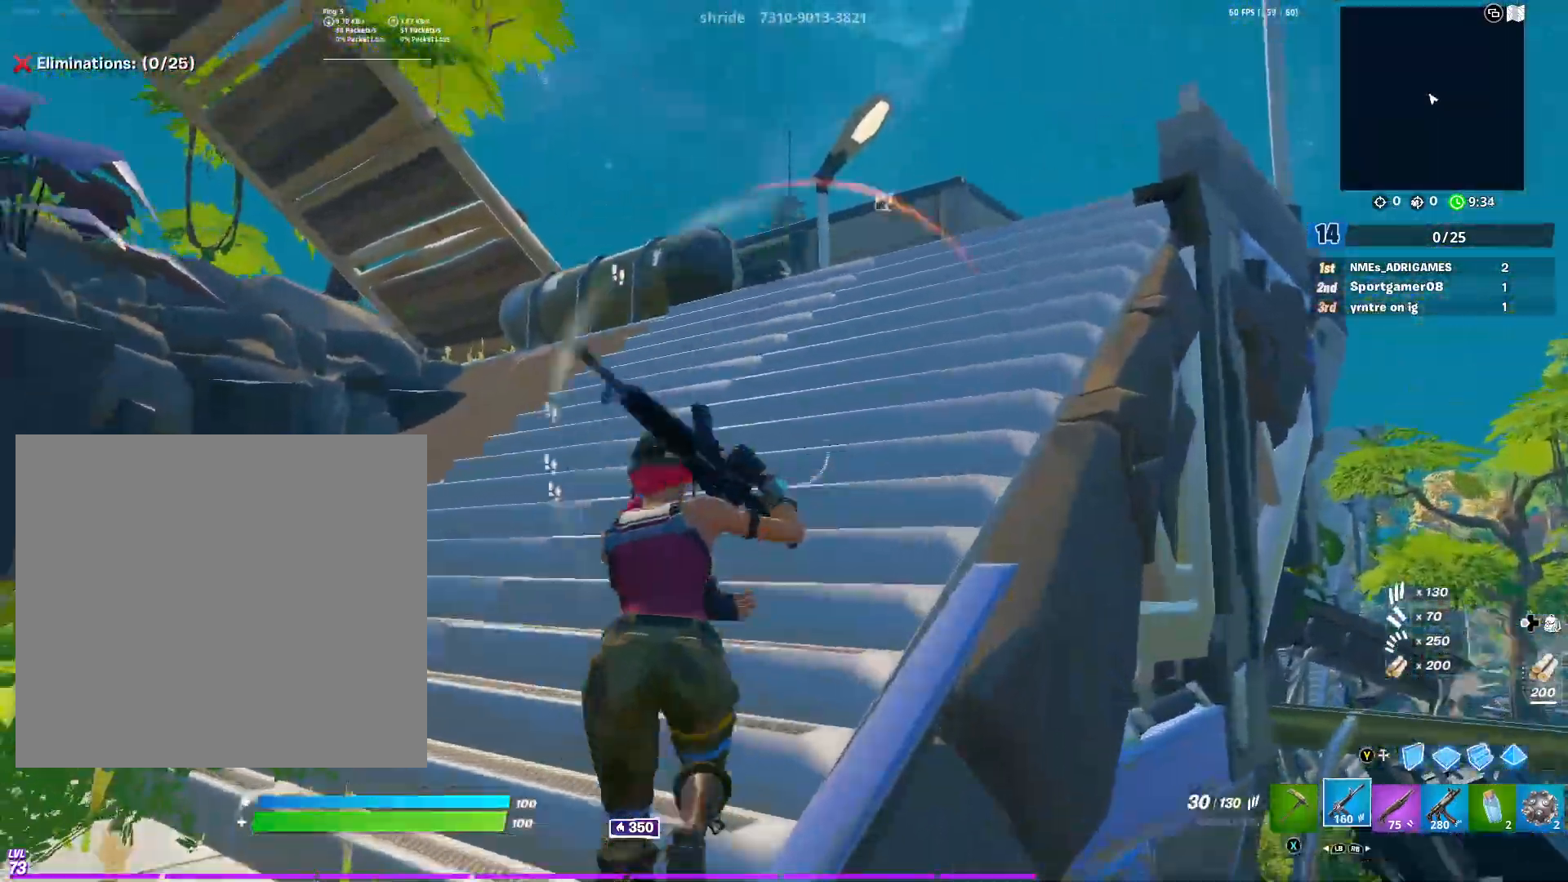
{"buttons": [], "left_stick": "down-right", "right_stick": "center", "events": [[17, "left_stick", "up-right"], [117, "R3", "down"], [200, "R3", "up"], [217, "left_stick", "right"], [267, "right_stick", "up-left"], [417, "left_stick", "down-right"], [417, "right_stick", "center"]]}
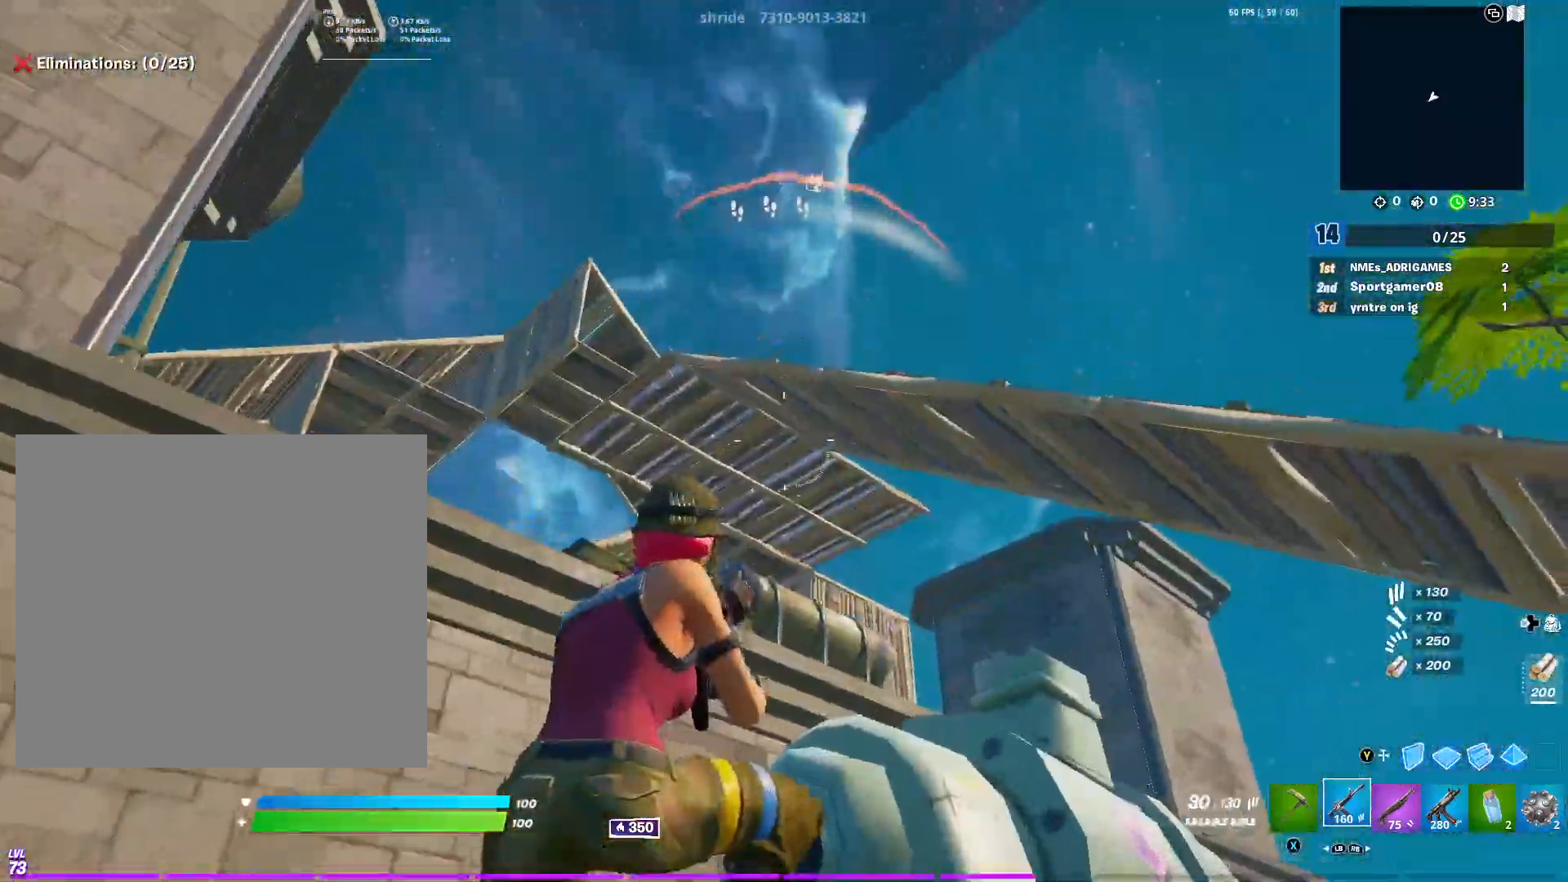
{"buttons": [], "left_stick": "up-right", "right_stick": "center", "events": [[151, "right_stick", "right"], [167, "R1", "down"], [234, "left_stick", "up-right"], [267, "right_stick", "down-right"], [317, "R1", "up"], [451, "right_stick", "center"]]}
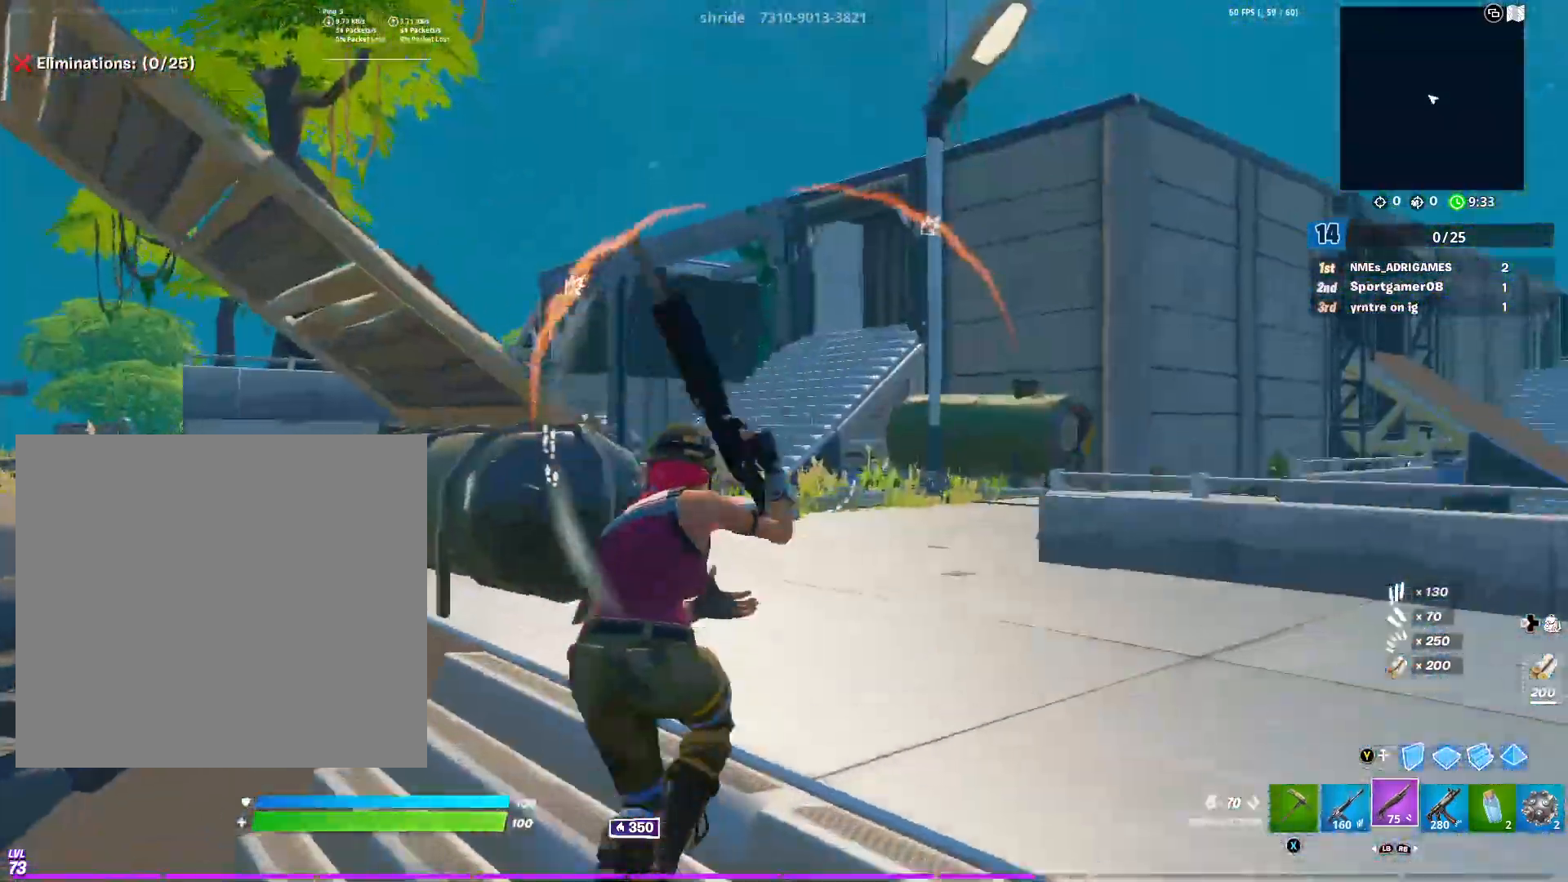
{"buttons": [], "left_stick": "up", "right_stick": "center", "events": [[17, "L1", "down"], [150, "left_stick", "up"], [167, "L1", "up"]]}
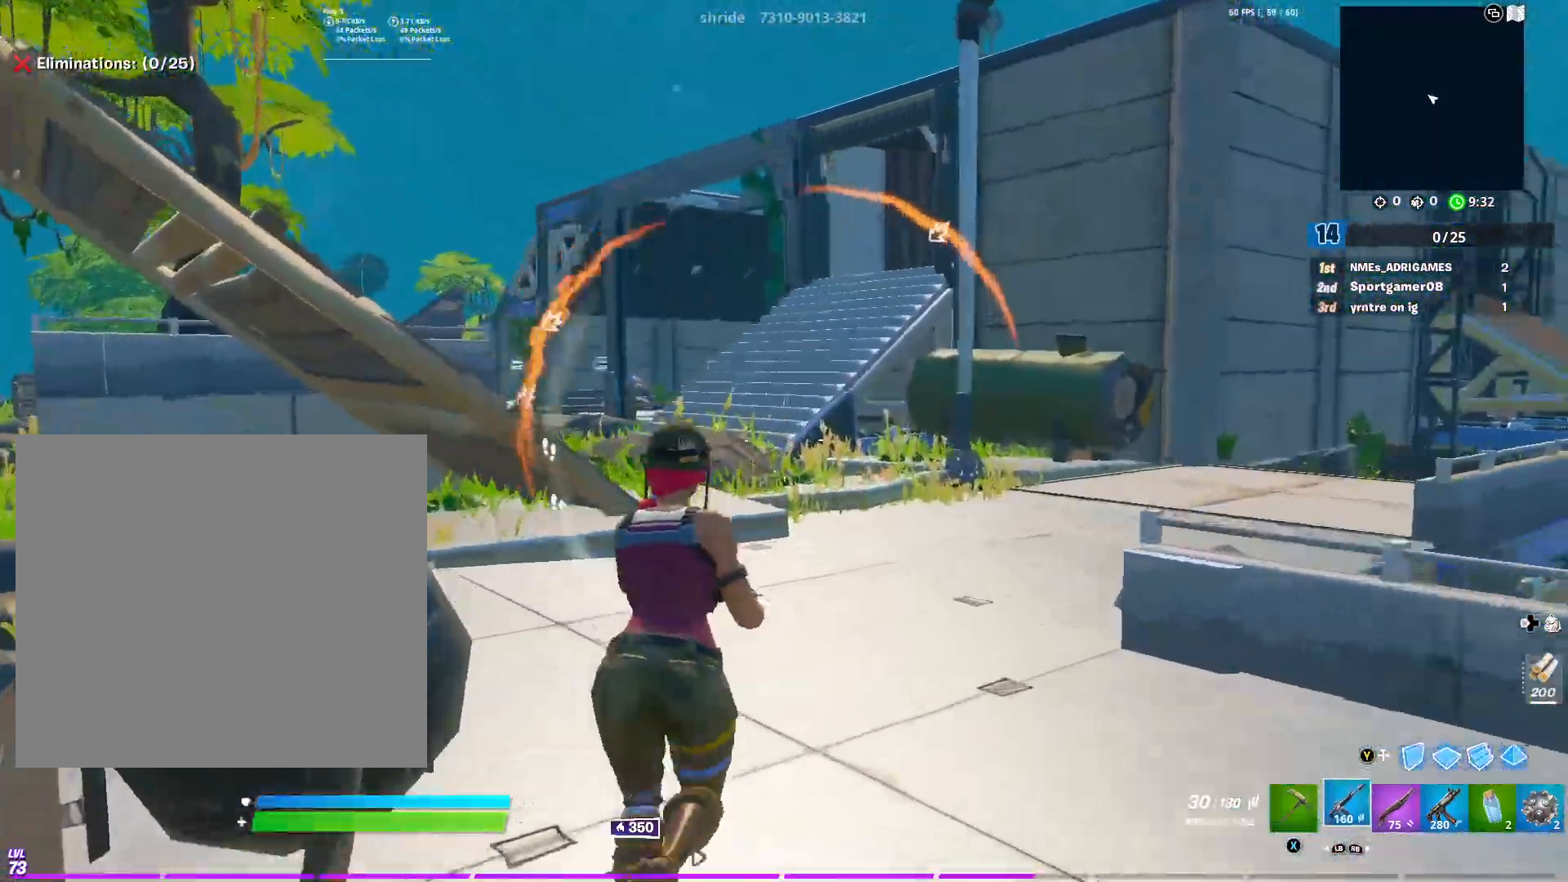
{"buttons": [], "left_stick": "up", "right_stick": "left", "events": [[34, "R1", "down"], [67, "right_stick", "right"], [184, "right_stick", "center"], [234, "R1", "up"], [401, "right_stick", "left"]]}
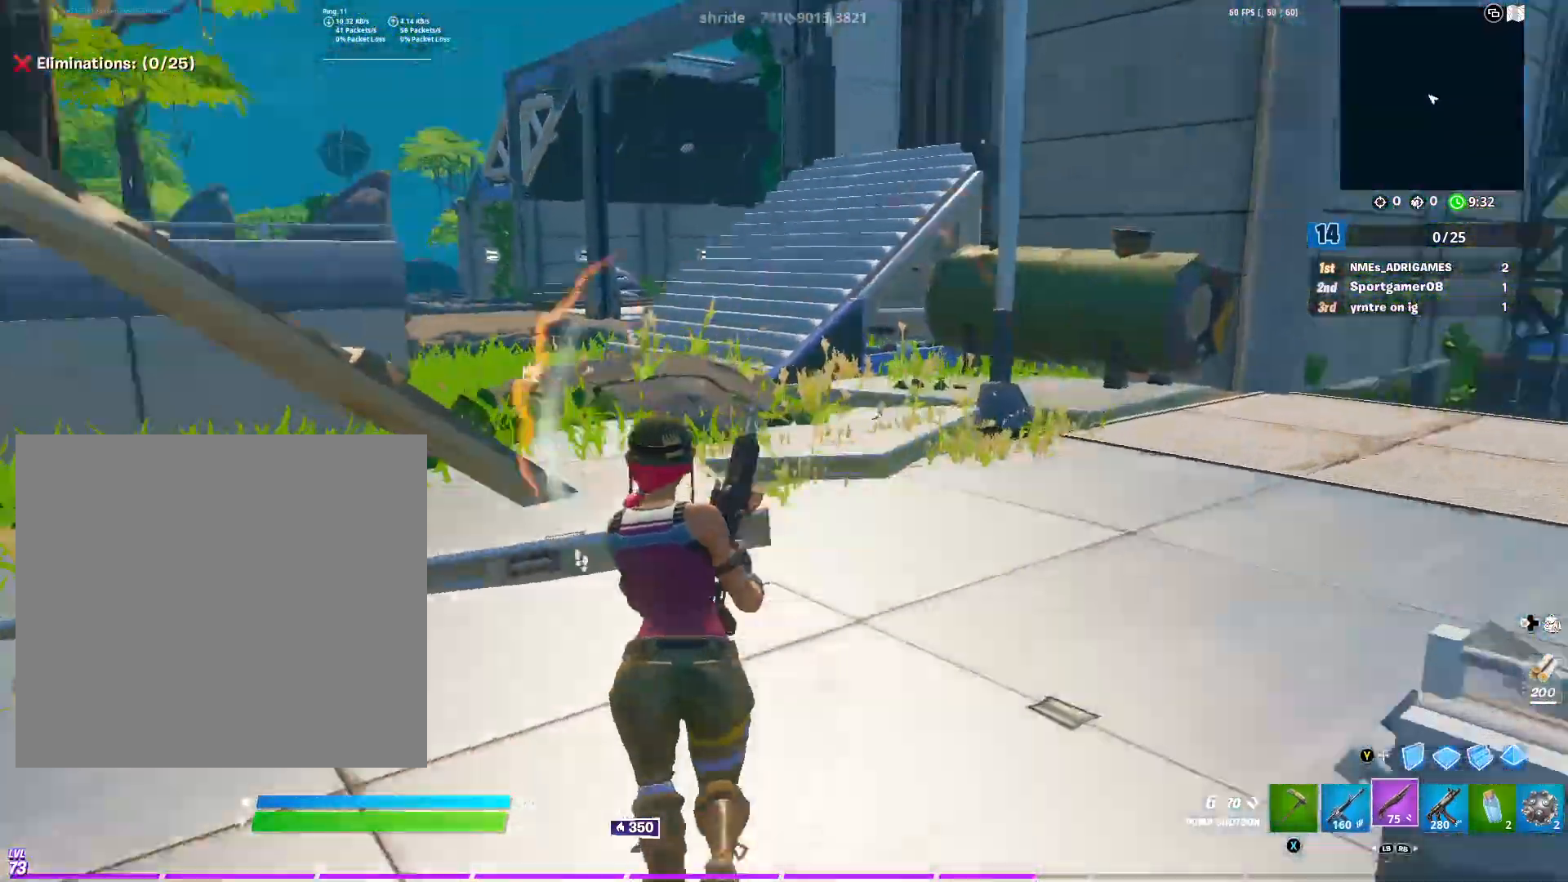
{"buttons": [], "left_stick": "up", "right_stick": "up", "events": [[67, "L1", "down"], [150, "L1", "up"], [217, "right_stick", "center"], [334, "R3", "down"], [334, "right_stick", "left"], [500, "R3", "up"], [500, "right_stick", "up"]]}
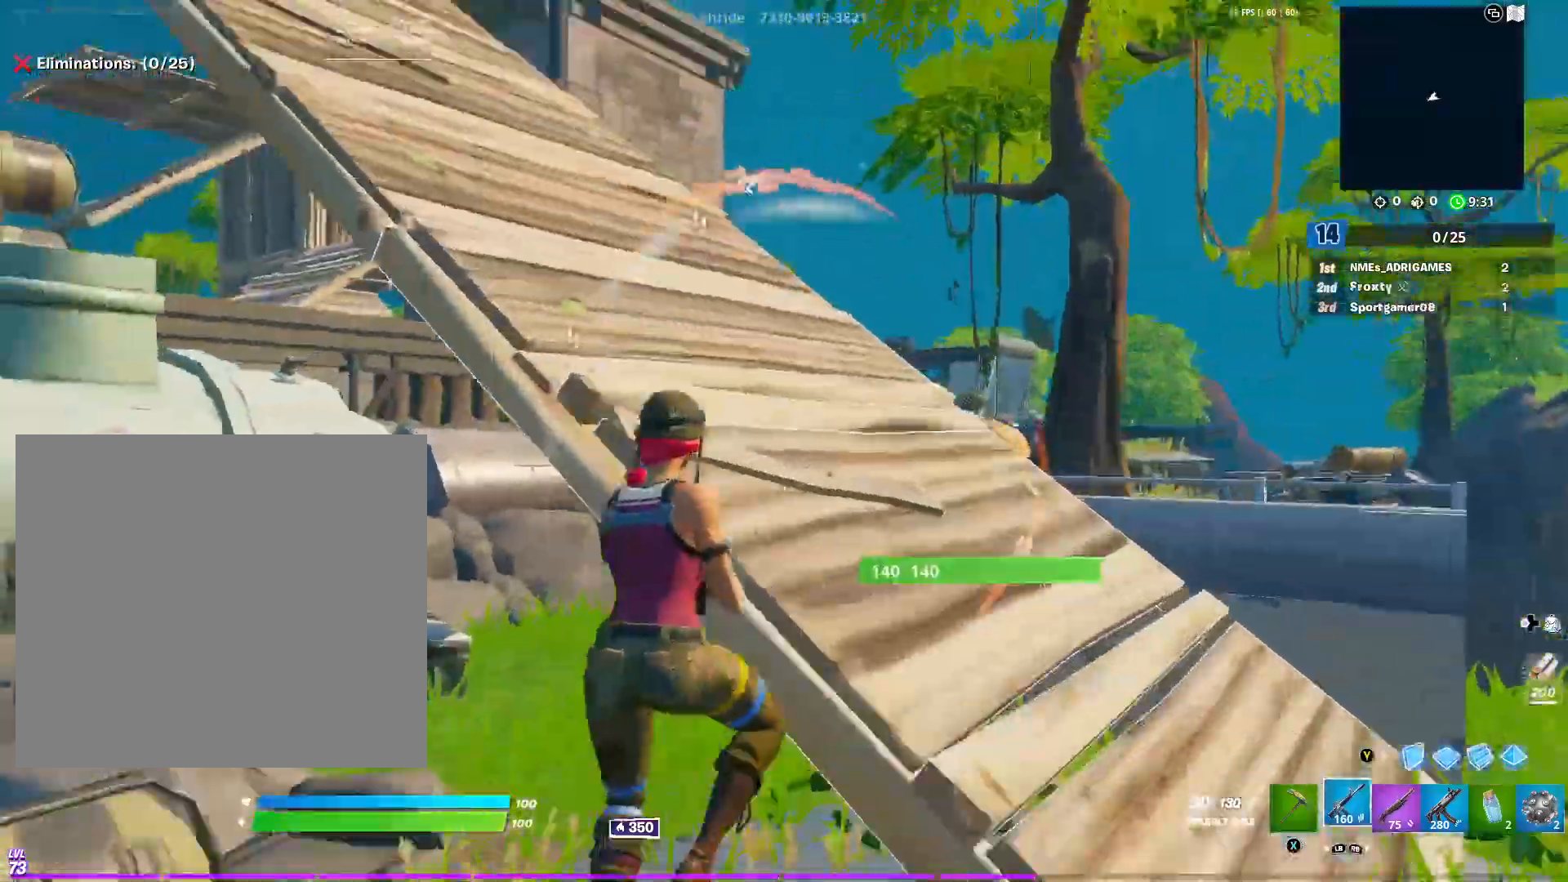
{"buttons": [], "left_stick": "up", "right_stick": "left", "events": [[50, "right_stick", "up-left"], [267, "right_stick", "center"], [418, "right_stick", "left"]]}
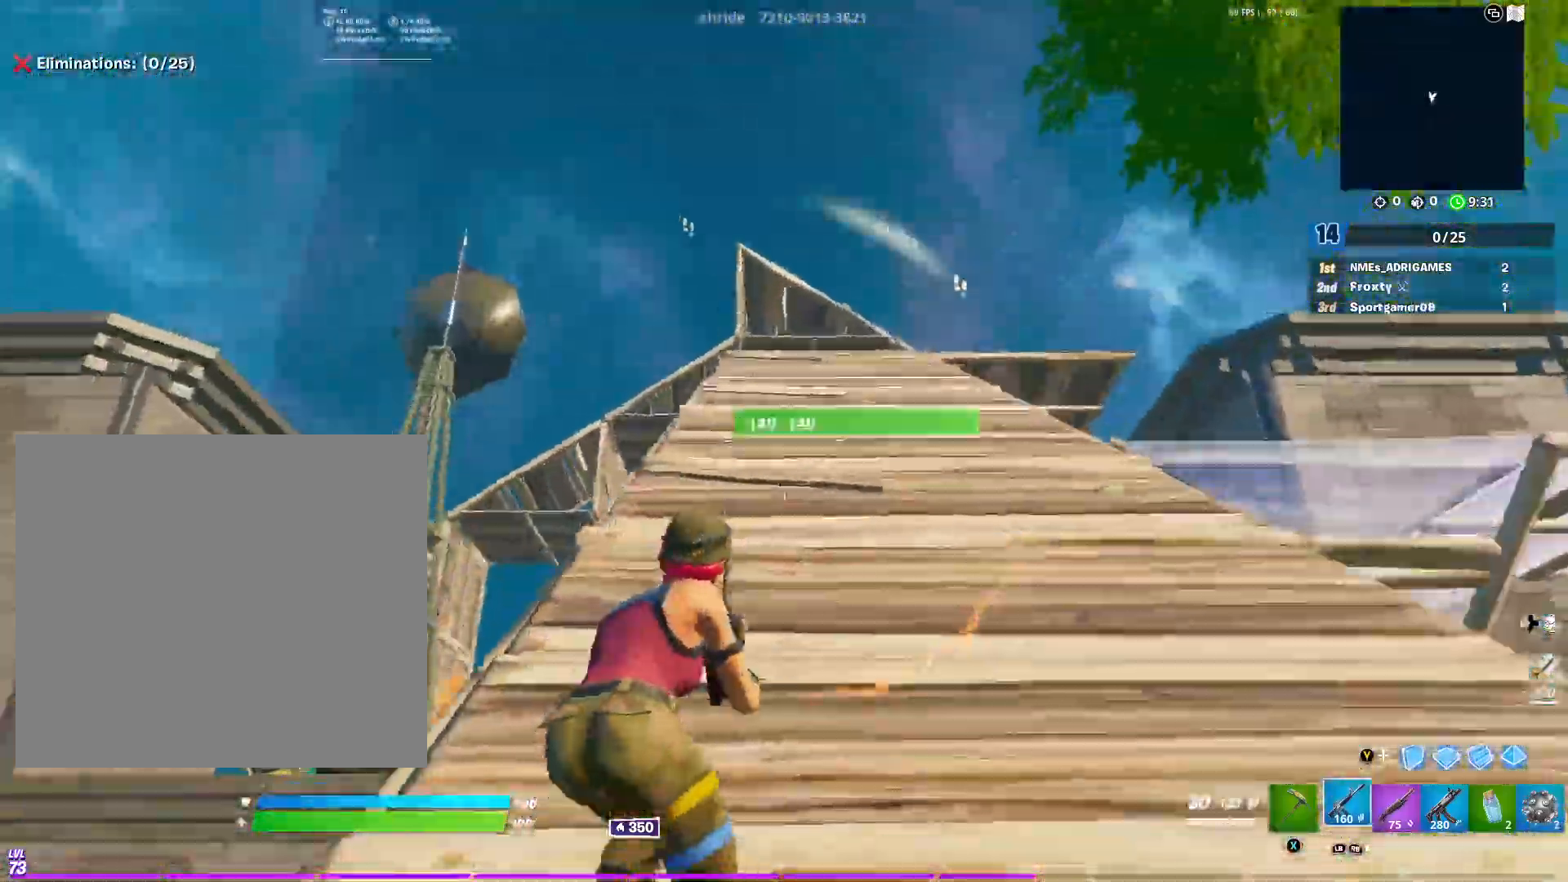
{"buttons": [], "left_stick": "up", "right_stick": "right", "events": [[17, "right_stick", "center"], [200, "right_stick", "down-left"], [367, "right_stick", "right"]]}
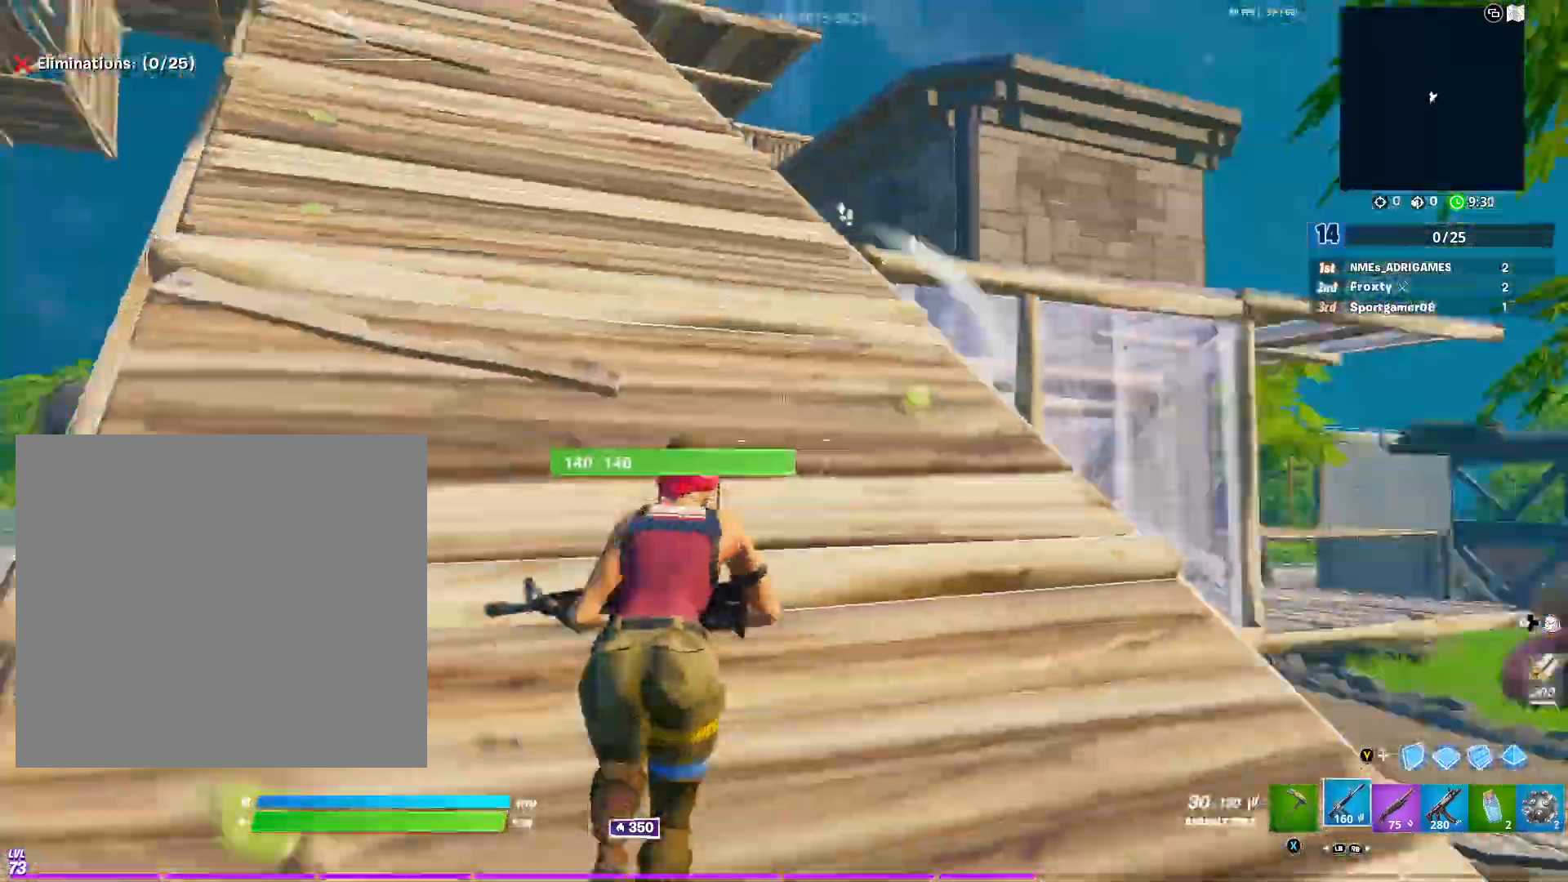
{"buttons": [], "left_stick": "up-left", "right_stick": "center", "events": [[50, "L1", "down"], [67, "right_stick", "center"], [101, "L1", "up"], [151, "left_stick", "up-left"], [167, "R1", "down"], [317, "R1", "up"], [384, "R1", "down"], [484, "R1", "up"]]}
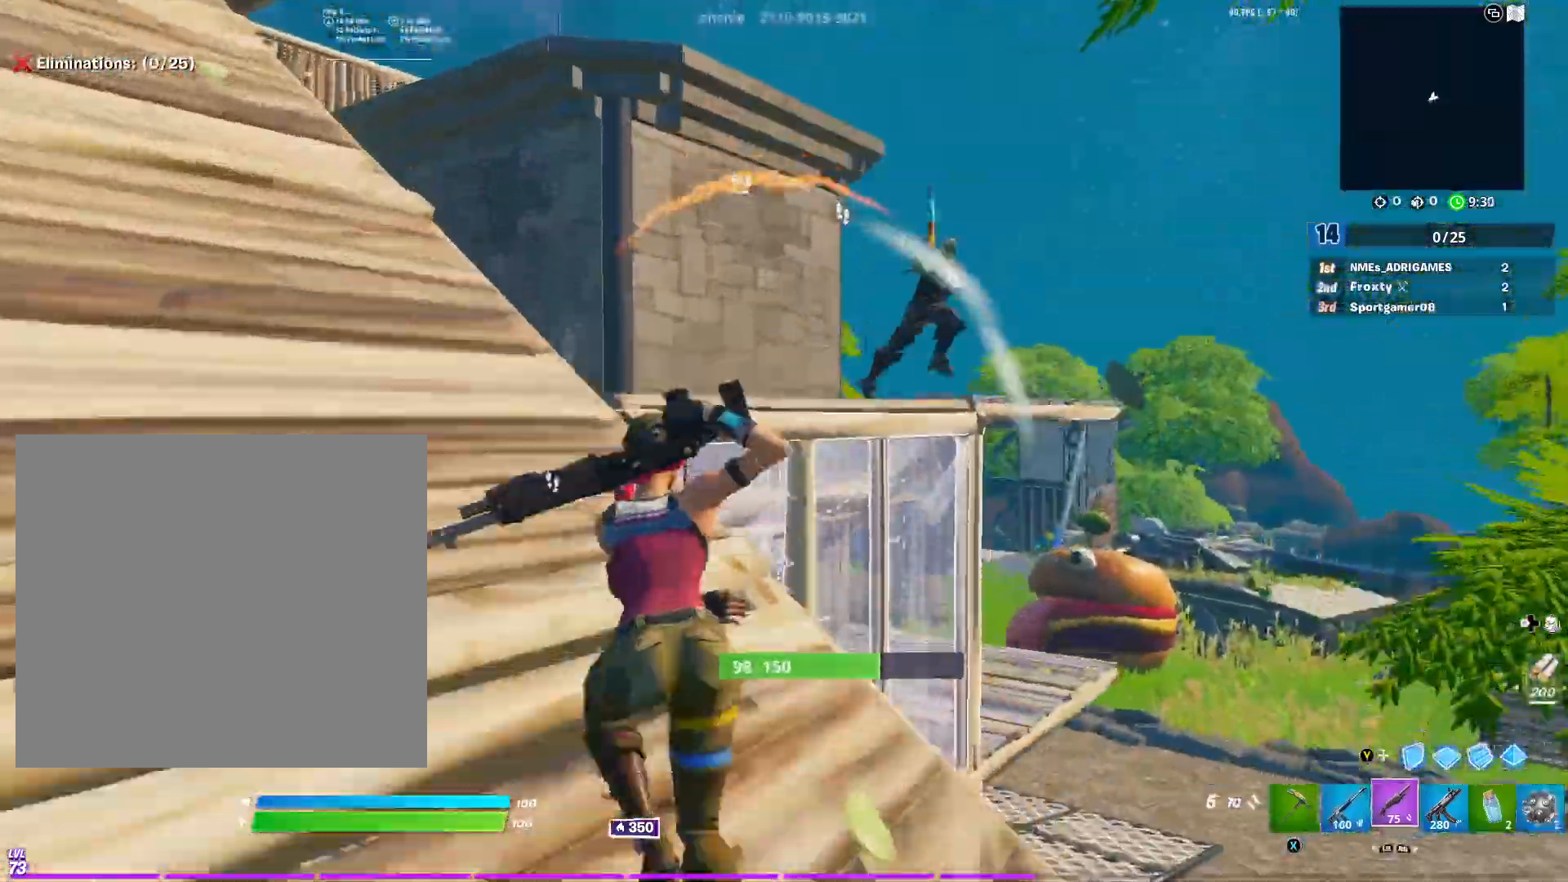
{"buttons": ["R2"], "left_stick": "down", "right_stick": "down-right", "events": [[50, "right_stick", "right"], [300, "L2", "down"], [300, "left_stick", "down-left"], [417, "R2", "down"], [417, "left_stick", "down"], [434, "right_stick", "down-right"], [484, "L2", "up"]]}